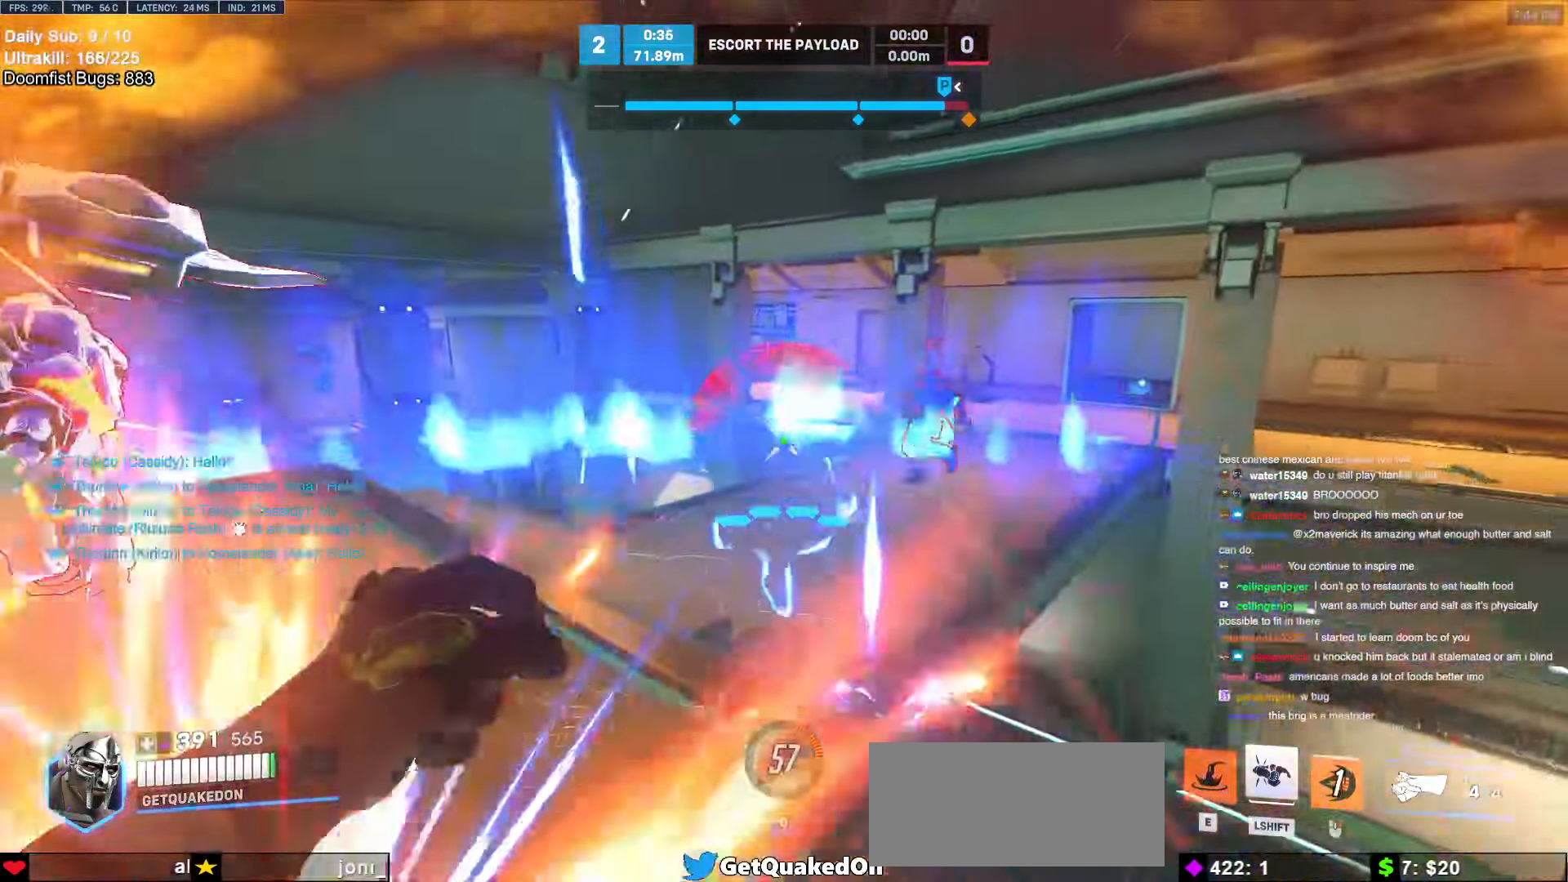
Gameplay with keyboard and mouse; each line is a JSON object with the keys and mouse buttons held at the frame after it. "events" lists presses ("down") and releases ("up") of "a", "ctrl", "d", "e", "f", "melee", "q", "r", "s", "shift", "space", "w", "mouse_left" and "mouse_right" between this image and that frame as [ms after this image, input, new state], when the widget could be followed in between. "mouse_left", "mouse_right" = the "left", "right" buttons of the "mouse" list. No other keys are recorded. Mouse movement is not recorded. Key names are as the overlay labels them; some are game actions (e.g. jump) rather than physical keys.
{"keys": ["d", "w"], "mouse": [], "events": [[50, "mouse_left", "down"], [100, "mouse_right", "down"], [200, "mouse_left", "up"], [283, "w", "down"], [433, "mouse_right", "up"]]}
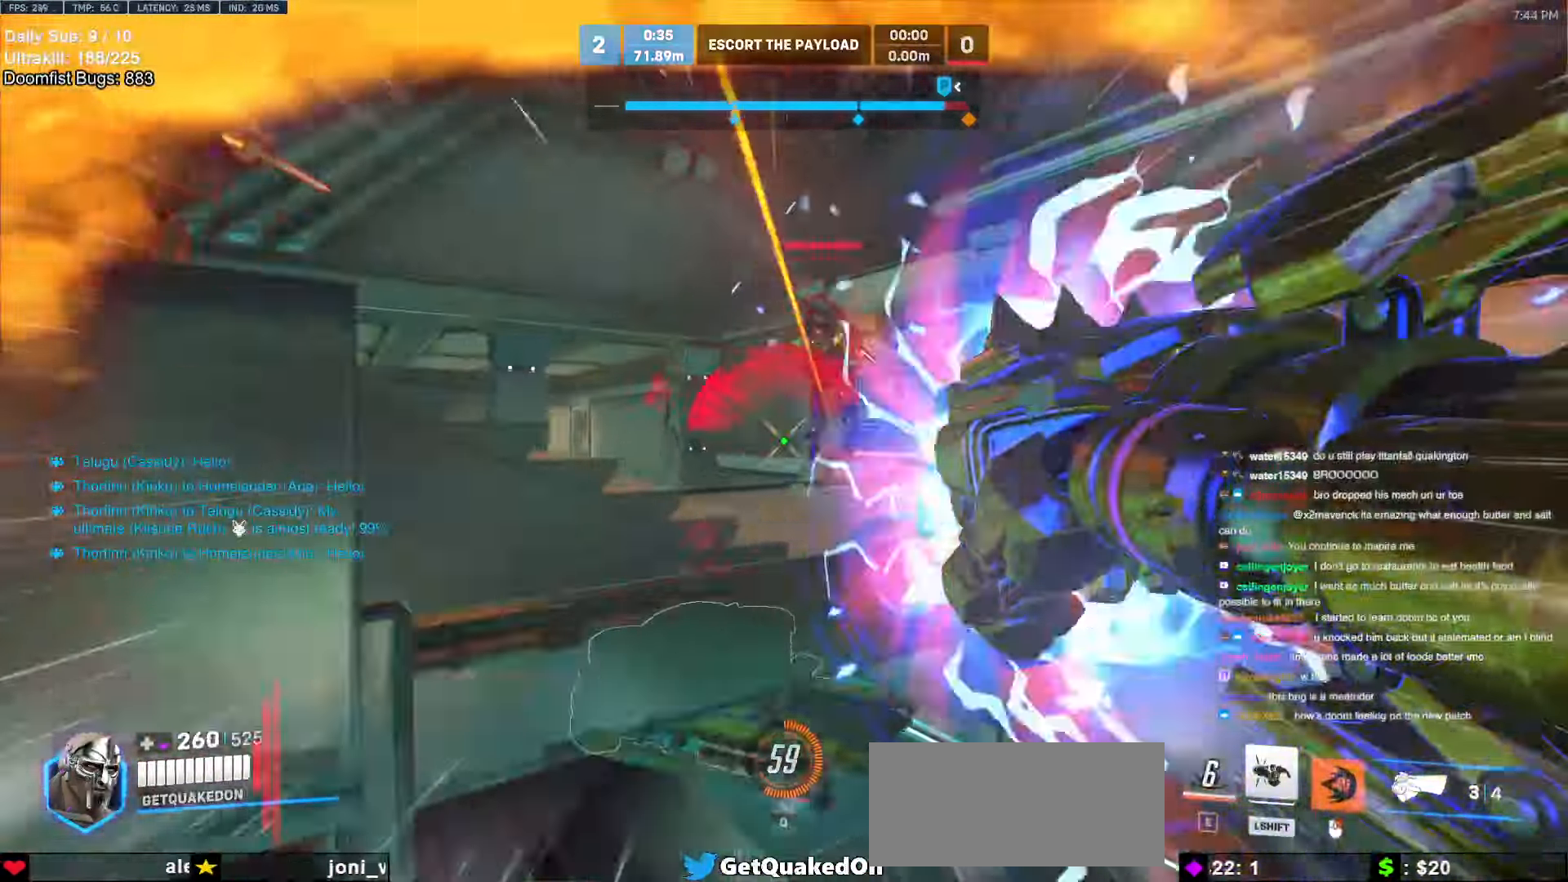
{"keys": ["d"], "mouse": ["left"], "events": [[166, "d", "up"], [250, "d", "down"], [400, "mouse_left", "down"], [450, "w", "up"]]}
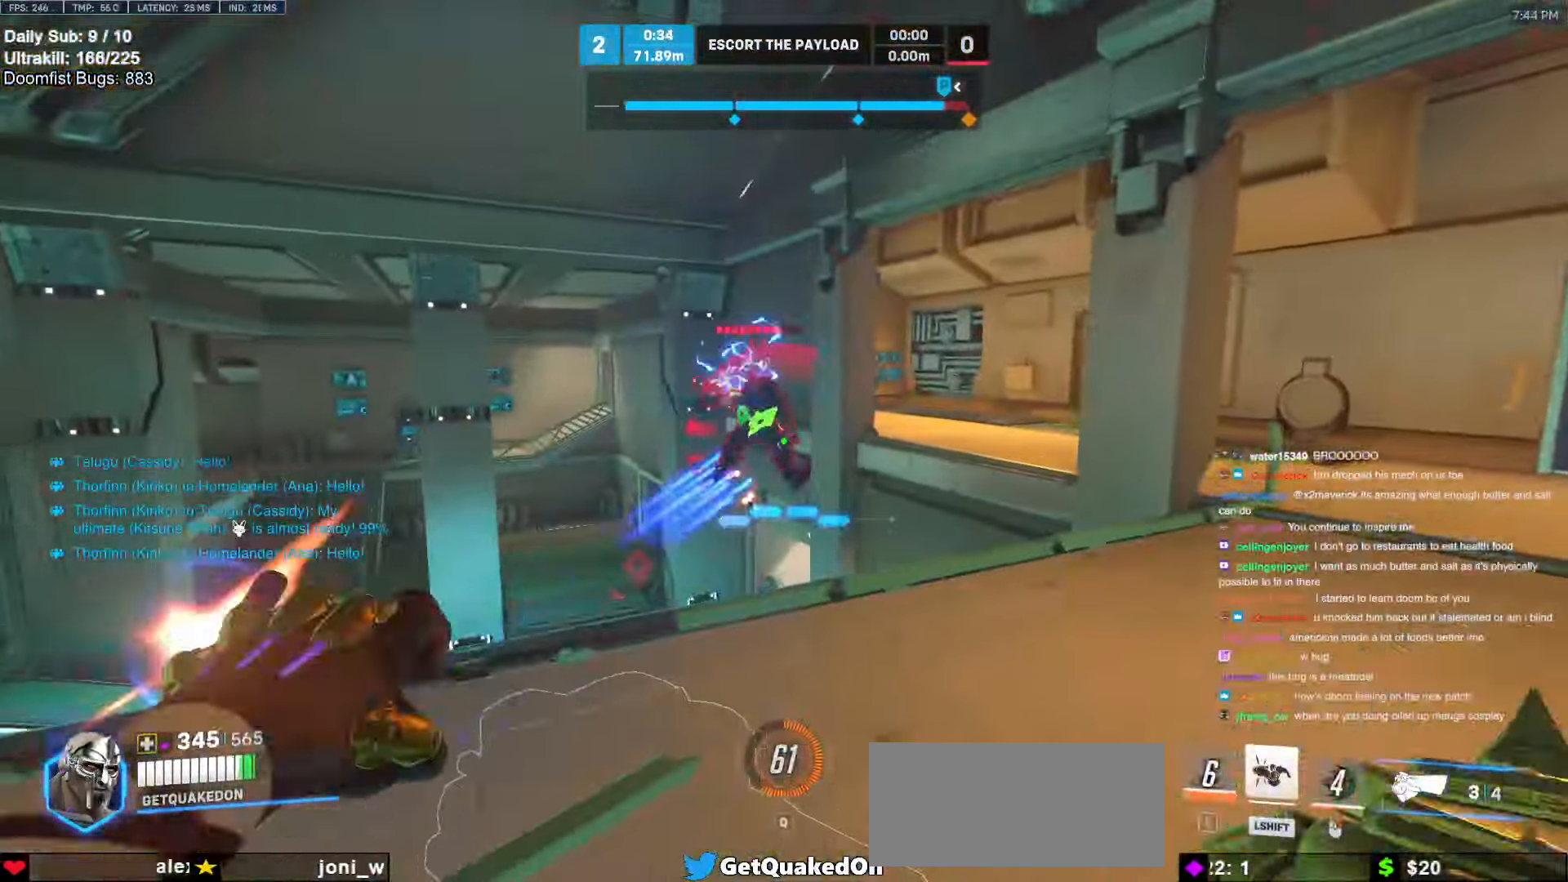
{"keys": ["a", "w"], "mouse": [], "events": [[33, "a", "down"], [33, "d", "up"], [33, "mouse_left", "up"], [133, "mouse_left", "down"], [266, "mouse_left", "up"], [316, "w", "down"]]}
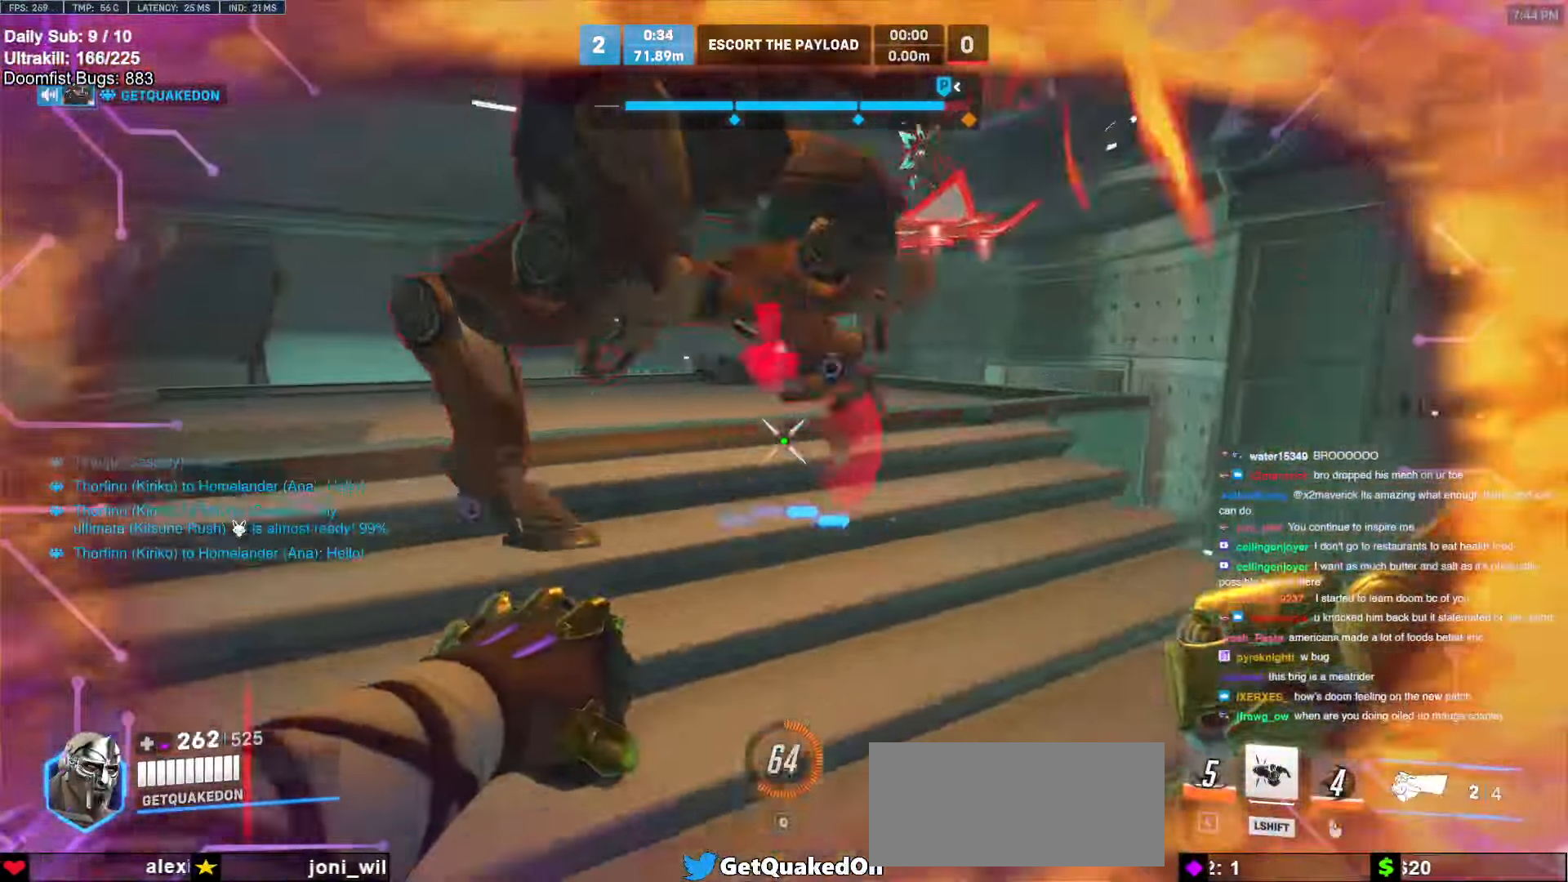
{"keys": ["s", "shift", "space"], "mouse": ["left"], "events": [[100, "mouse_left", "down"], [233, "mouse_left", "up"], [283, "w", "up"], [383, "mouse_left", "down"], [383, "s", "down"], [433, "shift", "down"], [433, "space", "down"], [500, "a", "up"]]}
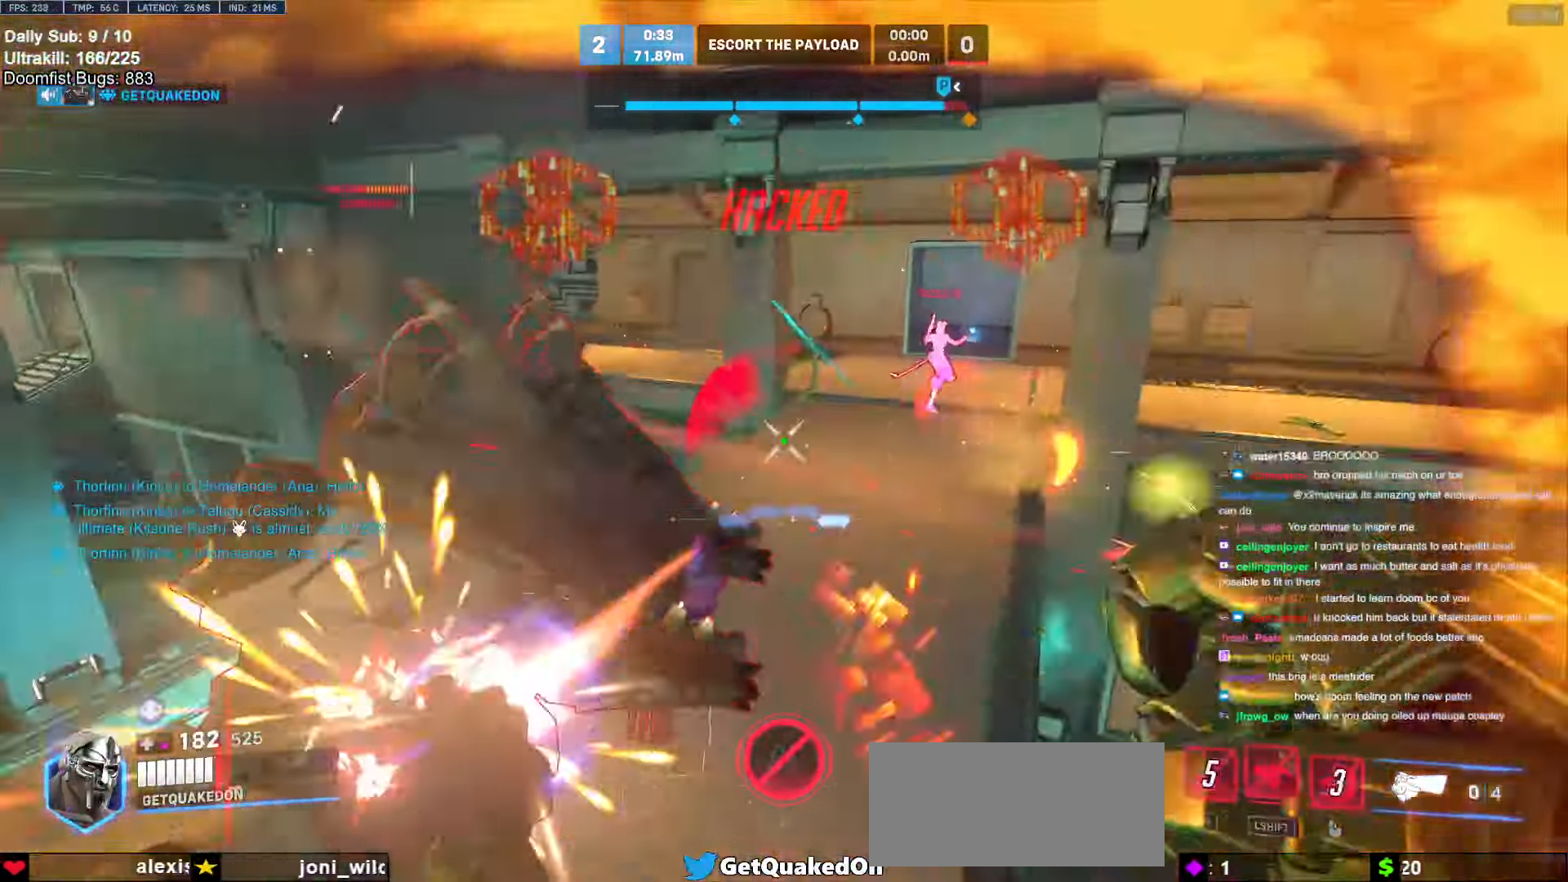
{"keys": ["d", "s"], "mouse": ["left"], "events": [[16, "mouse_left", "up"], [16, "space", "up"], [66, "shift", "up"], [166, "d", "down"], [300, "s", "up"], [350, "mouse_left", "down"], [483, "s", "down"]]}
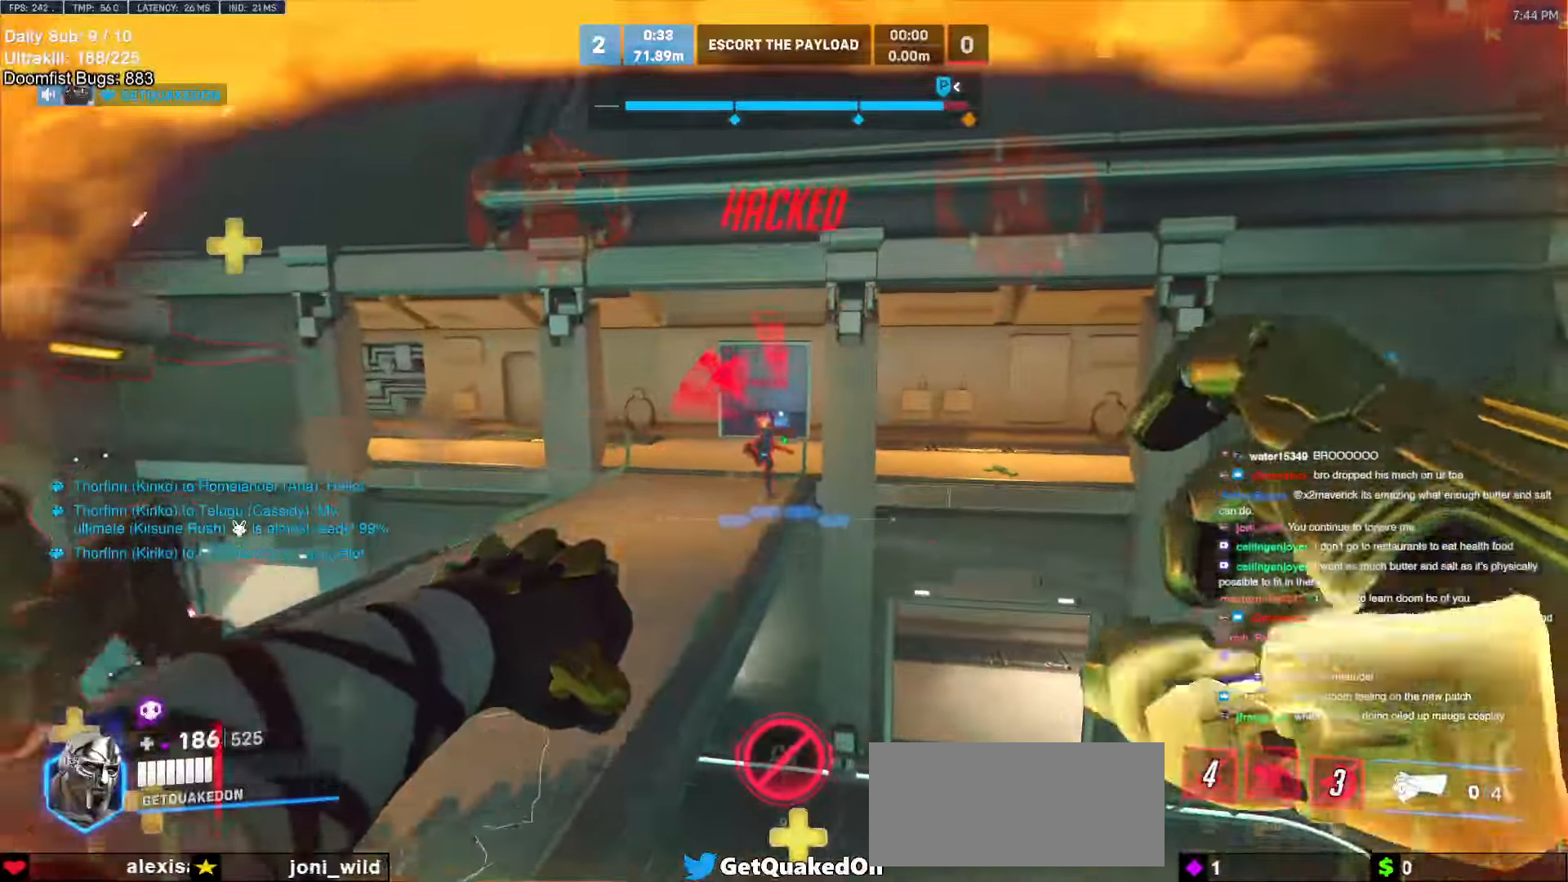
{"keys": ["a", "s", "shift"], "mouse": [], "events": [[133, "a", "down"], [216, "d", "up"], [316, "mouse_left", "up"], [366, "shift", "down"]]}
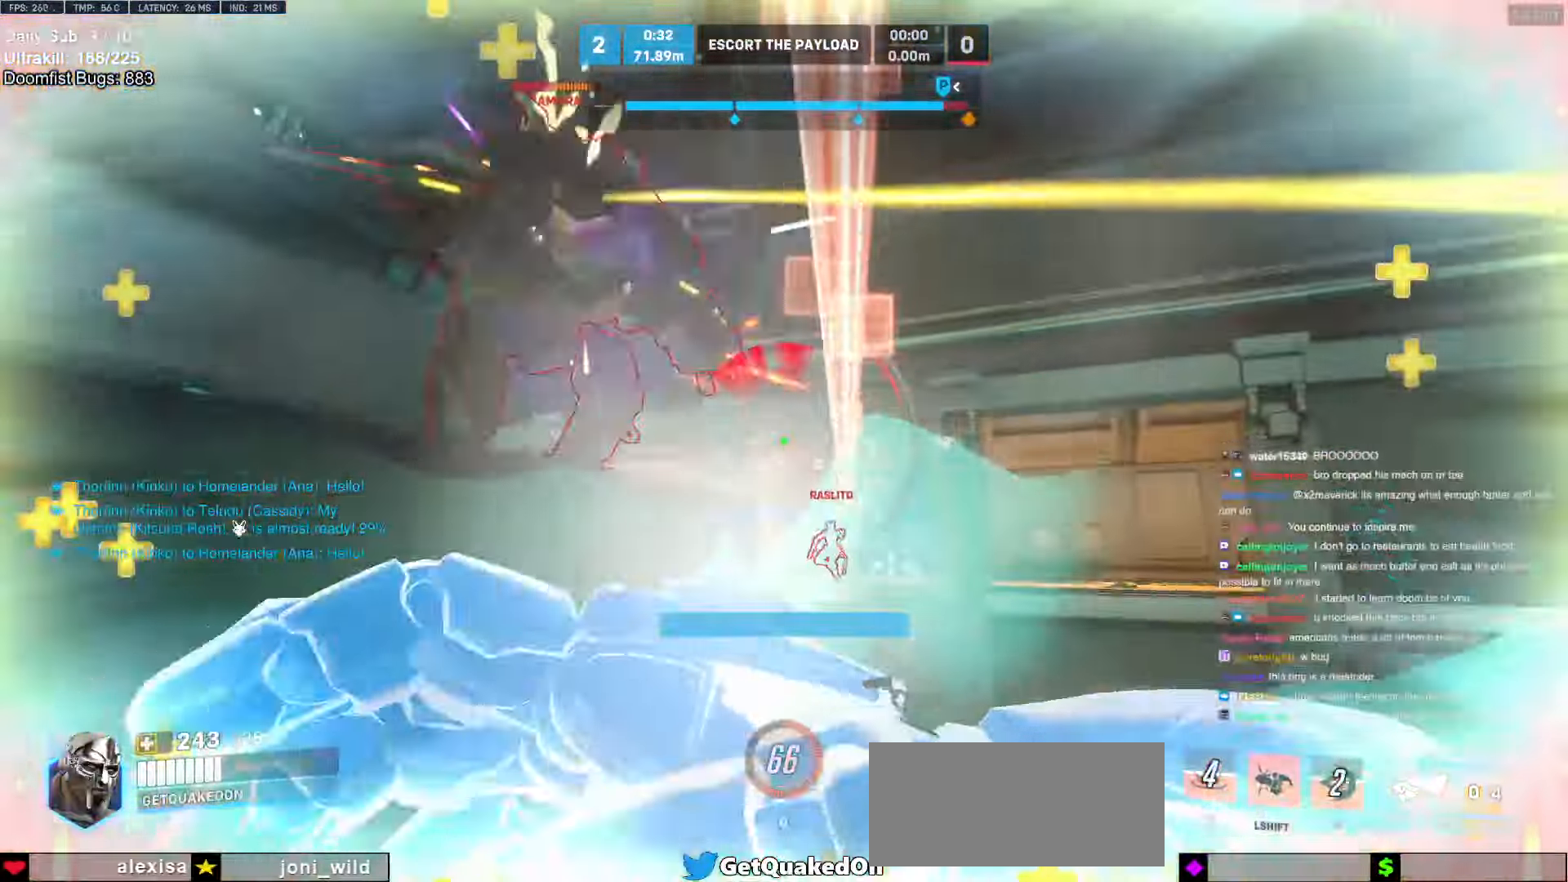
{"keys": ["d"], "mouse": [], "events": [[333, "a", "up"], [333, "d", "down"], [333, "shift", "up"], [466, "s", "up"]]}
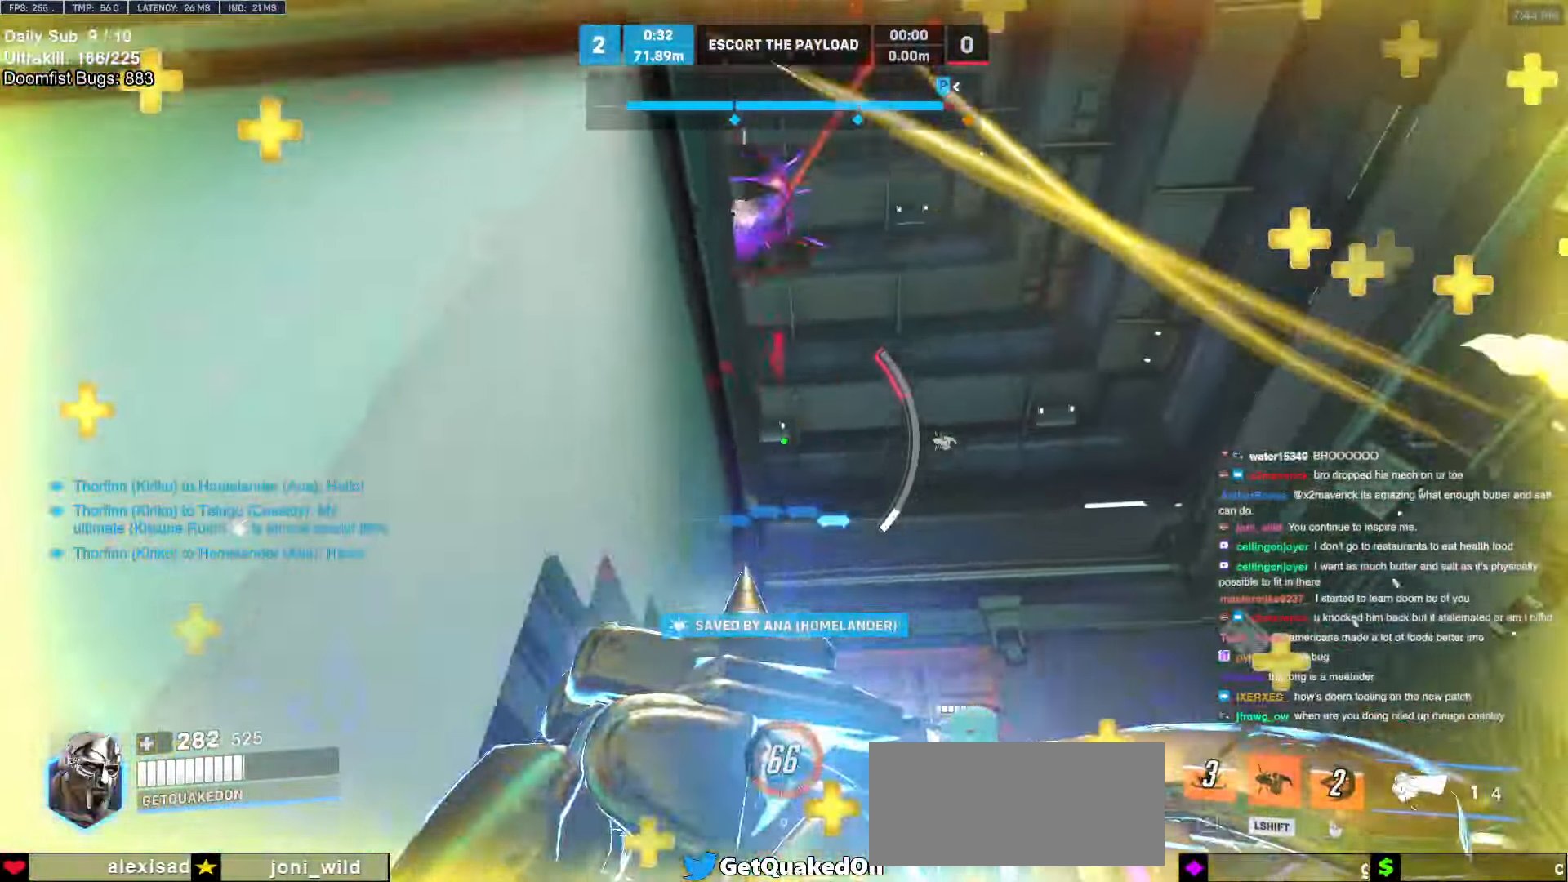
{"keys": ["d", "s"], "mouse": [], "events": [[400, "s", "down"]]}
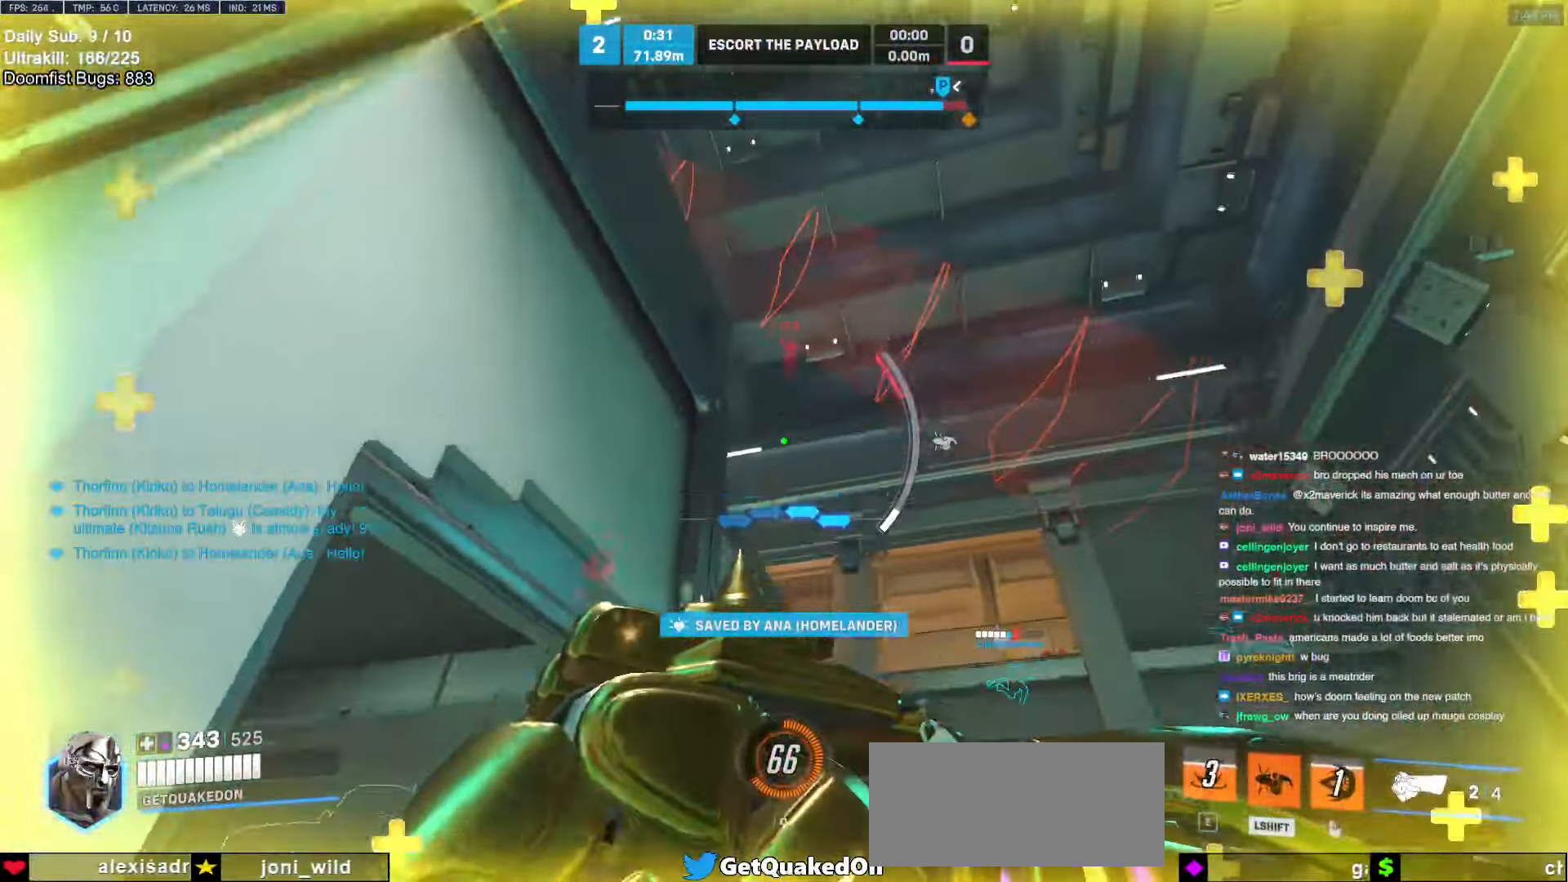
{"keys": ["a", "w"], "mouse": [], "events": [[83, "s", "up"], [133, "shift", "down"], [216, "w", "down"], [266, "shift", "up"], [366, "d", "up"], [416, "a", "down"]]}
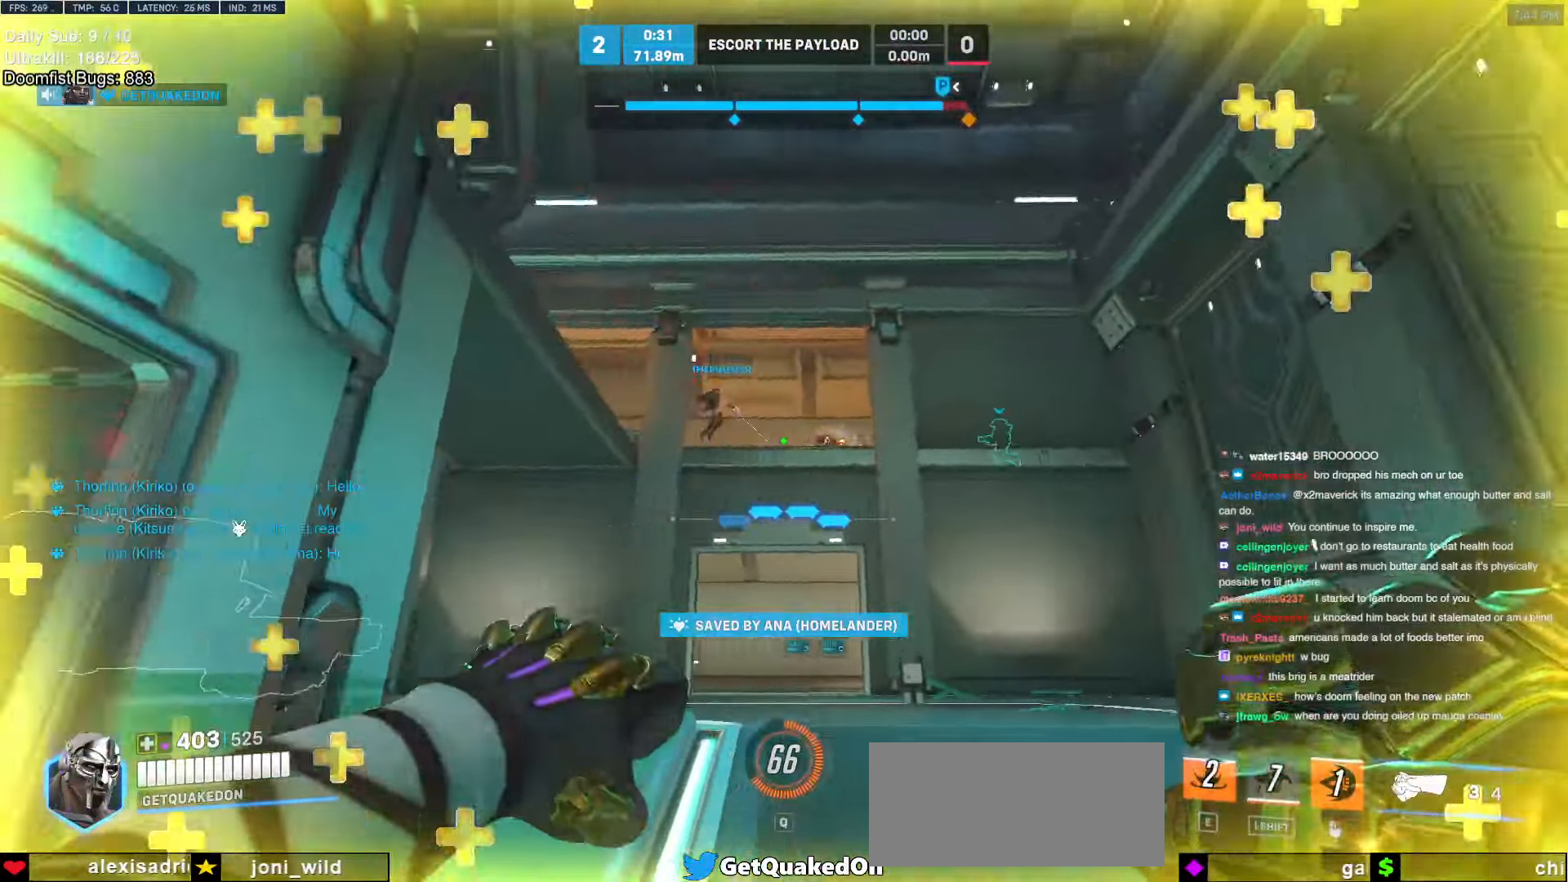
{"keys": ["w"], "mouse": ["left"], "events": [[100, "a", "up"], [100, "mouse_left", "down"], [233, "d", "down"], [233, "mouse_left", "up"], [433, "mouse_left", "down"], [466, "d", "up"]]}
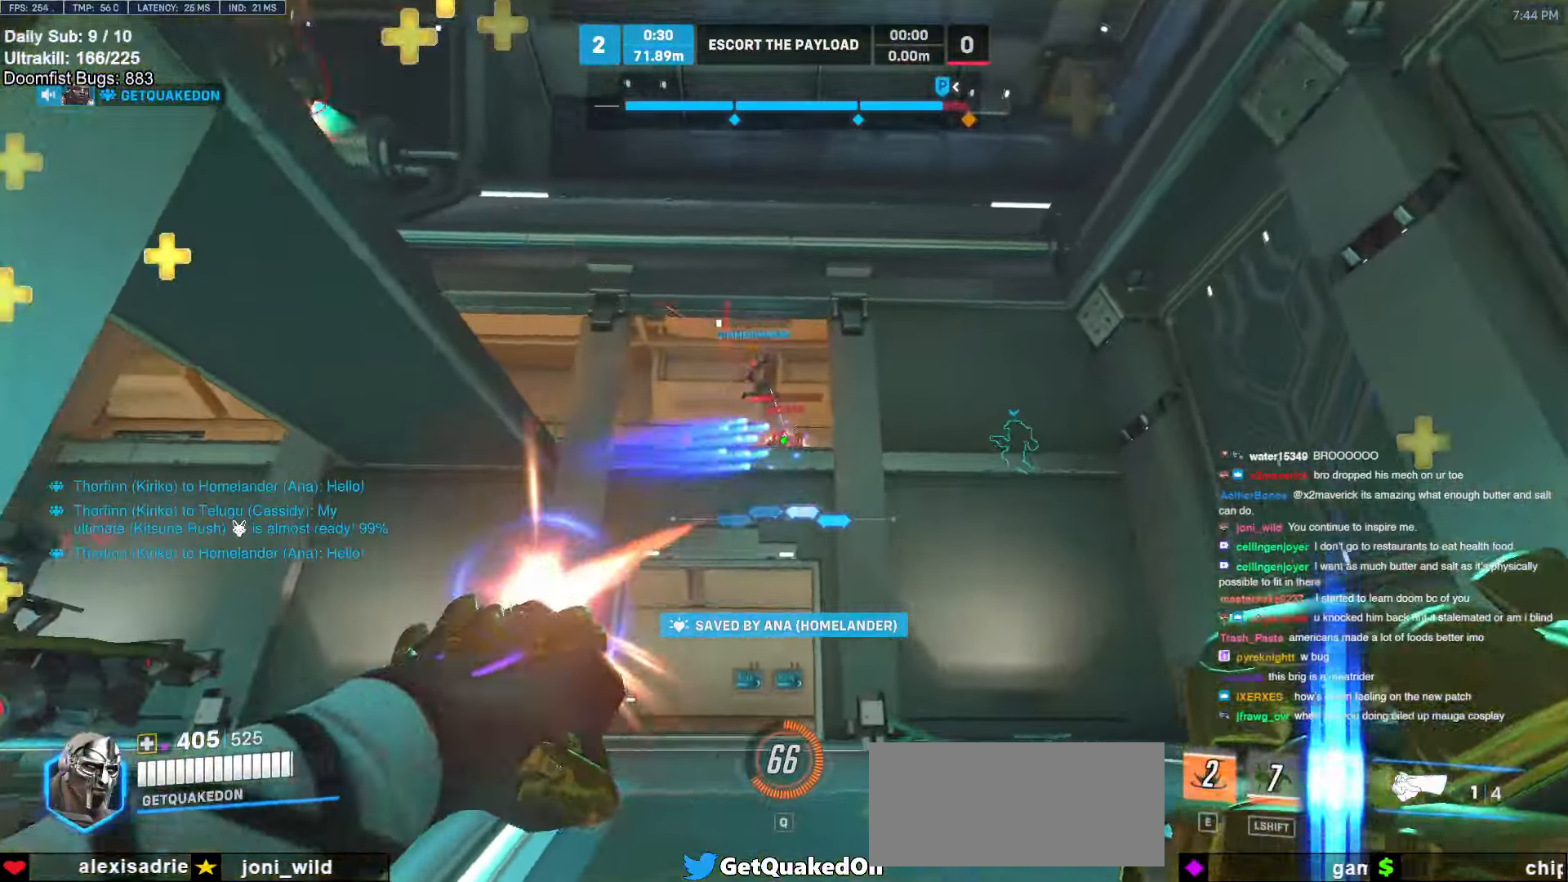
{"keys": ["d", "w"], "mouse": [], "events": [[16, "a", "down"], [66, "mouse_left", "up"], [250, "mouse_left", "down"], [400, "a", "up"], [400, "mouse_left", "up"], [450, "d", "down"]]}
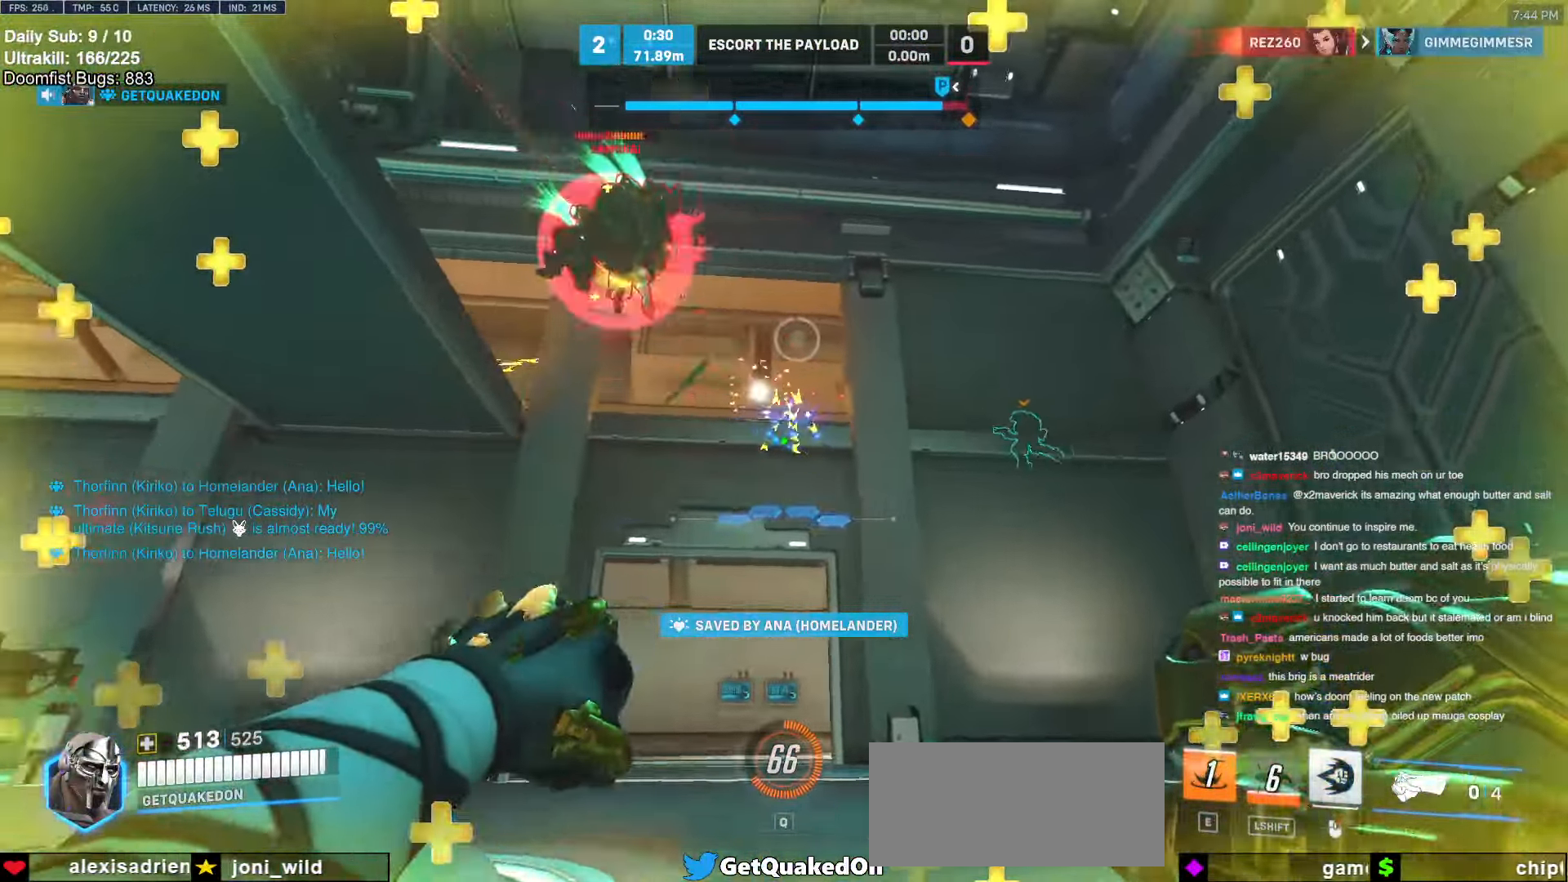
{"keys": ["d"], "mouse": [], "events": [[83, "w", "up"], [183, "mouse_left", "down"], [316, "mouse_left", "up"], [366, "s", "down"], [466, "s", "up"]]}
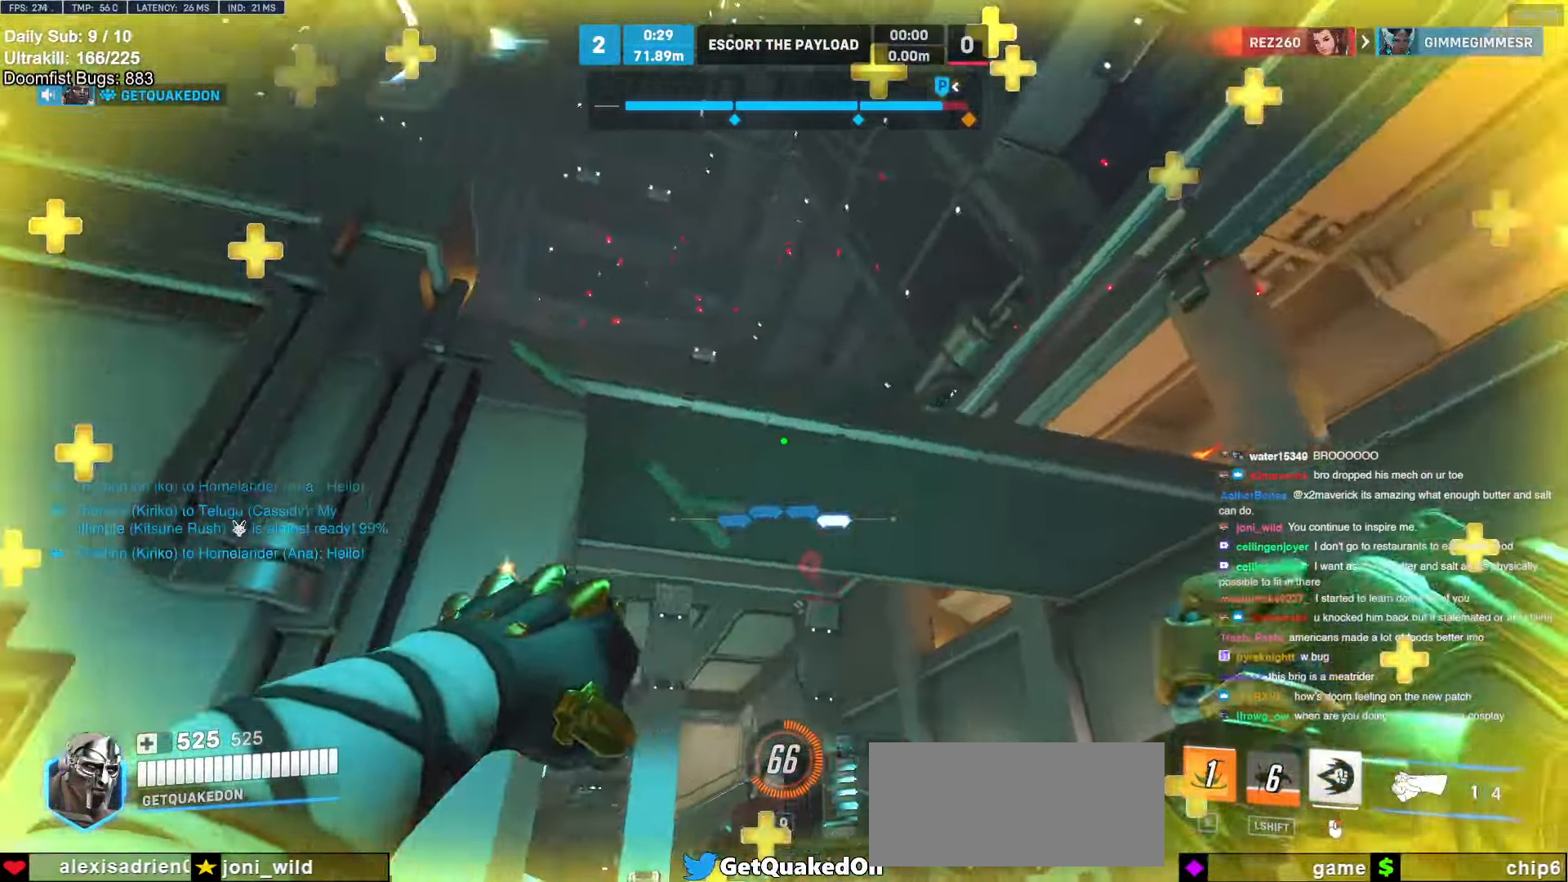
{"keys": ["a"], "mouse": ["right"], "events": [[100, "d", "up"], [150, "space", "down"], [150, "w", "down"], [200, "w", "up"], [233, "space", "up"], [283, "w", "down"], [333, "e", "down"], [383, "a", "down"], [433, "e", "up"], [433, "mouse_right", "down"], [433, "w", "up"]]}
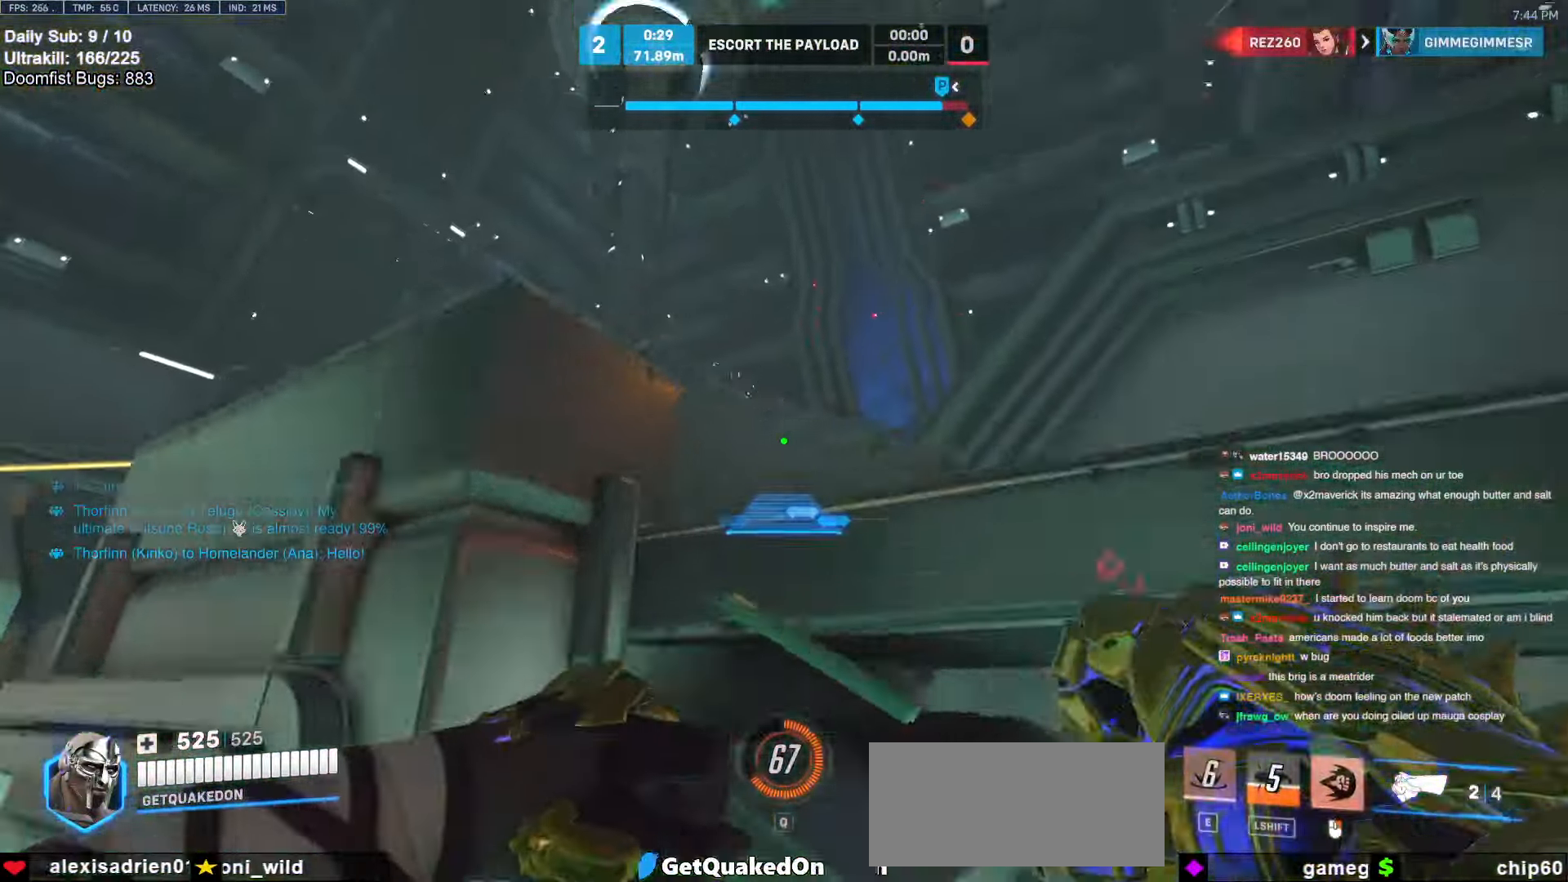
{"keys": ["a"], "mouse": ["right"], "events": []}
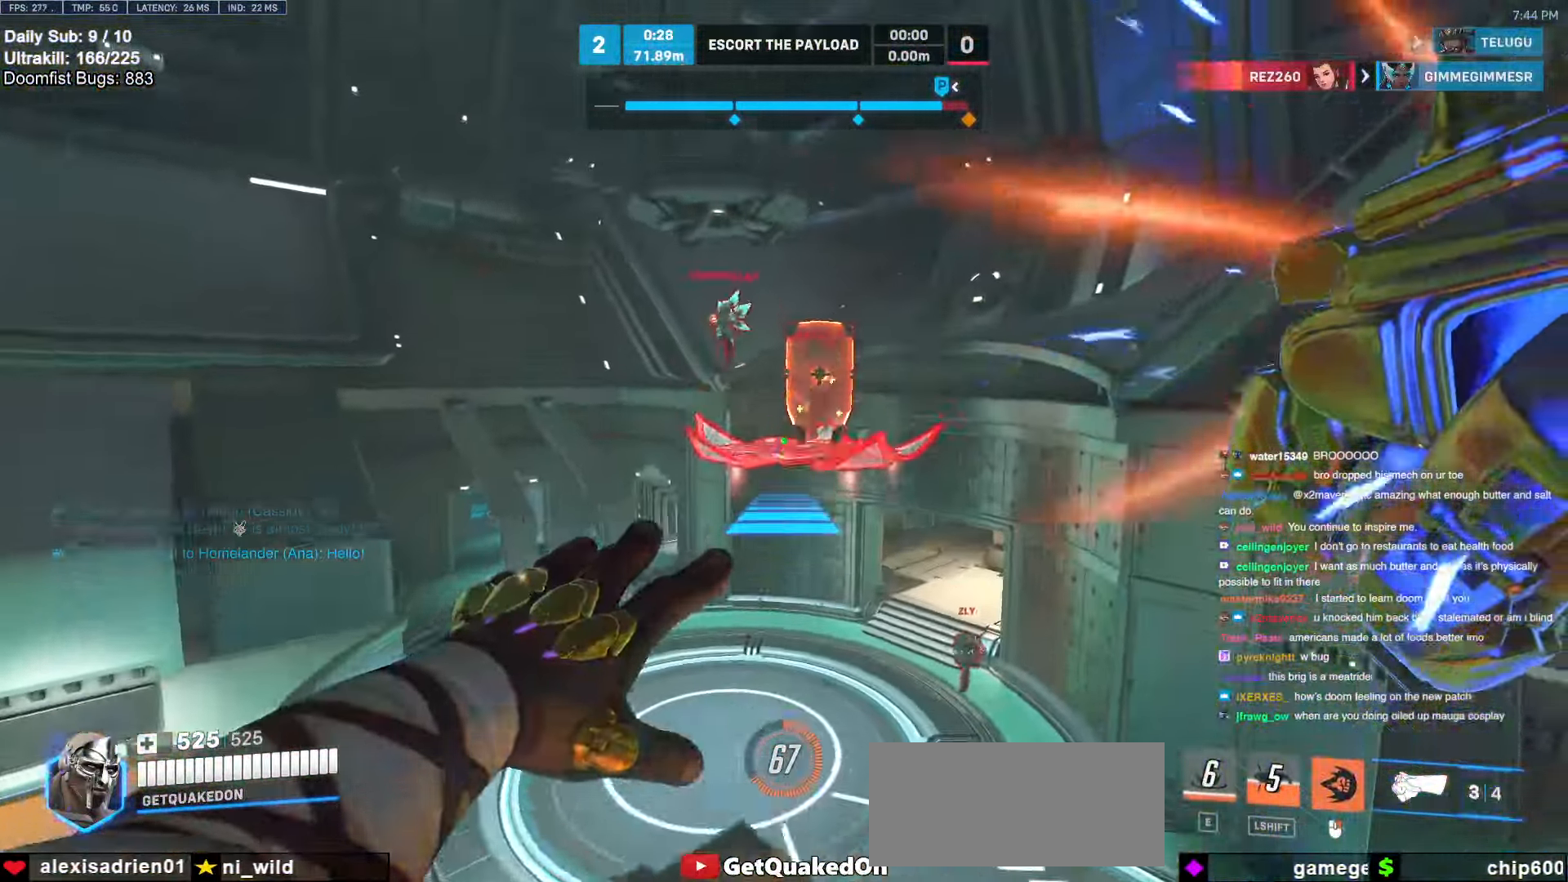
{"keys": ["d", "s"], "mouse": [], "events": [[83, "a", "up"], [83, "mouse_right", "up"], [183, "a", "down"], [450, "s", "down"], [500, "a", "up"], [500, "d", "down"]]}
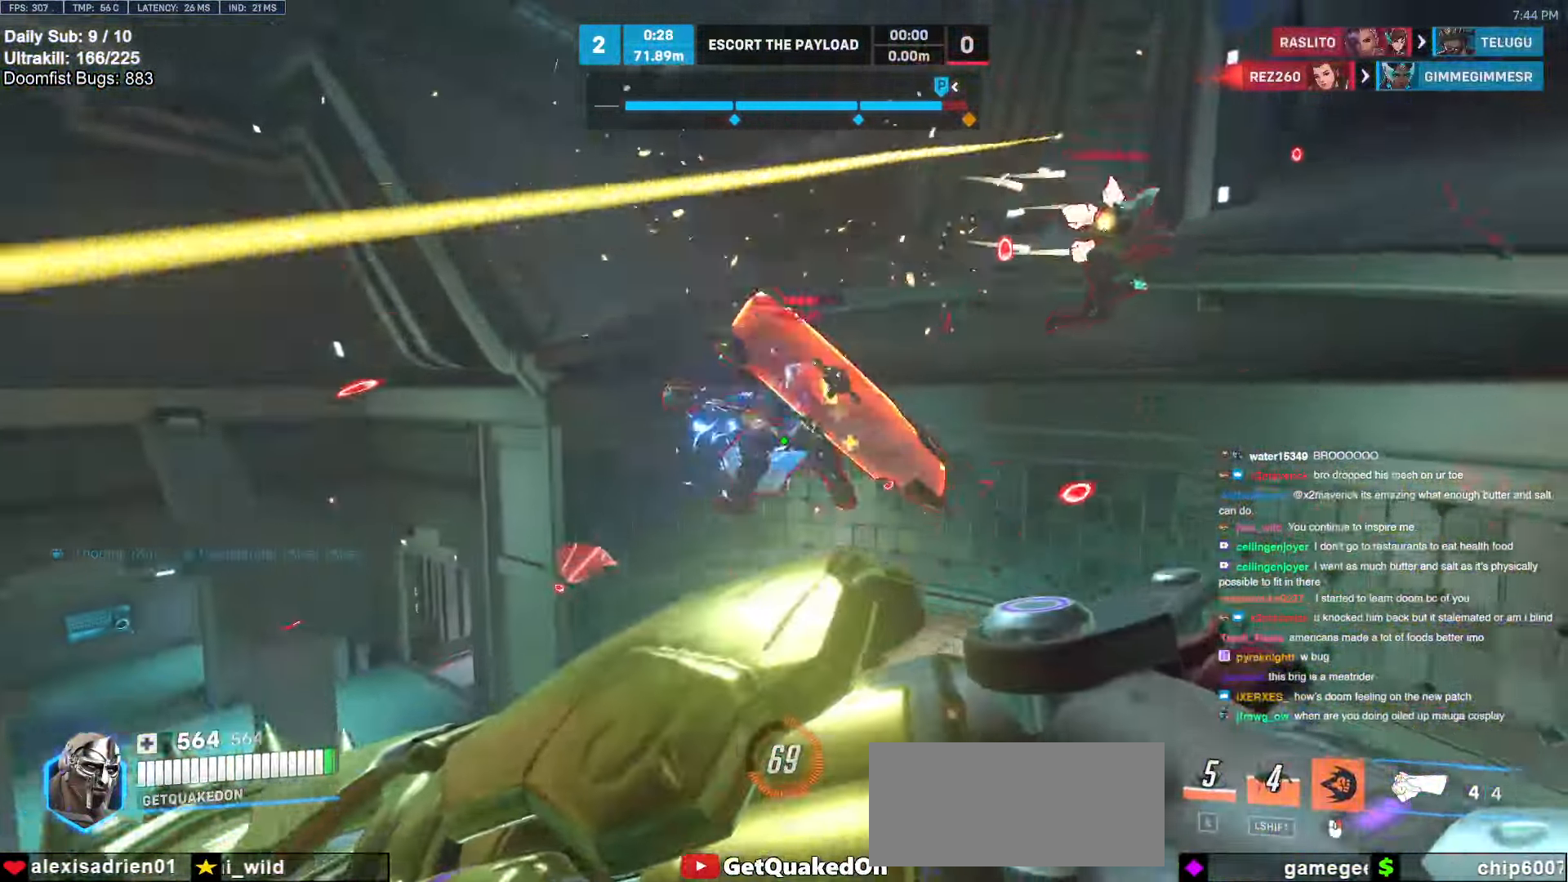
{"keys": ["w"], "mouse": [], "events": [[100, "mouse_left", "down"], [200, "s", "up"], [283, "mouse_left", "up"], [333, "w", "down"], [433, "d", "up"]]}
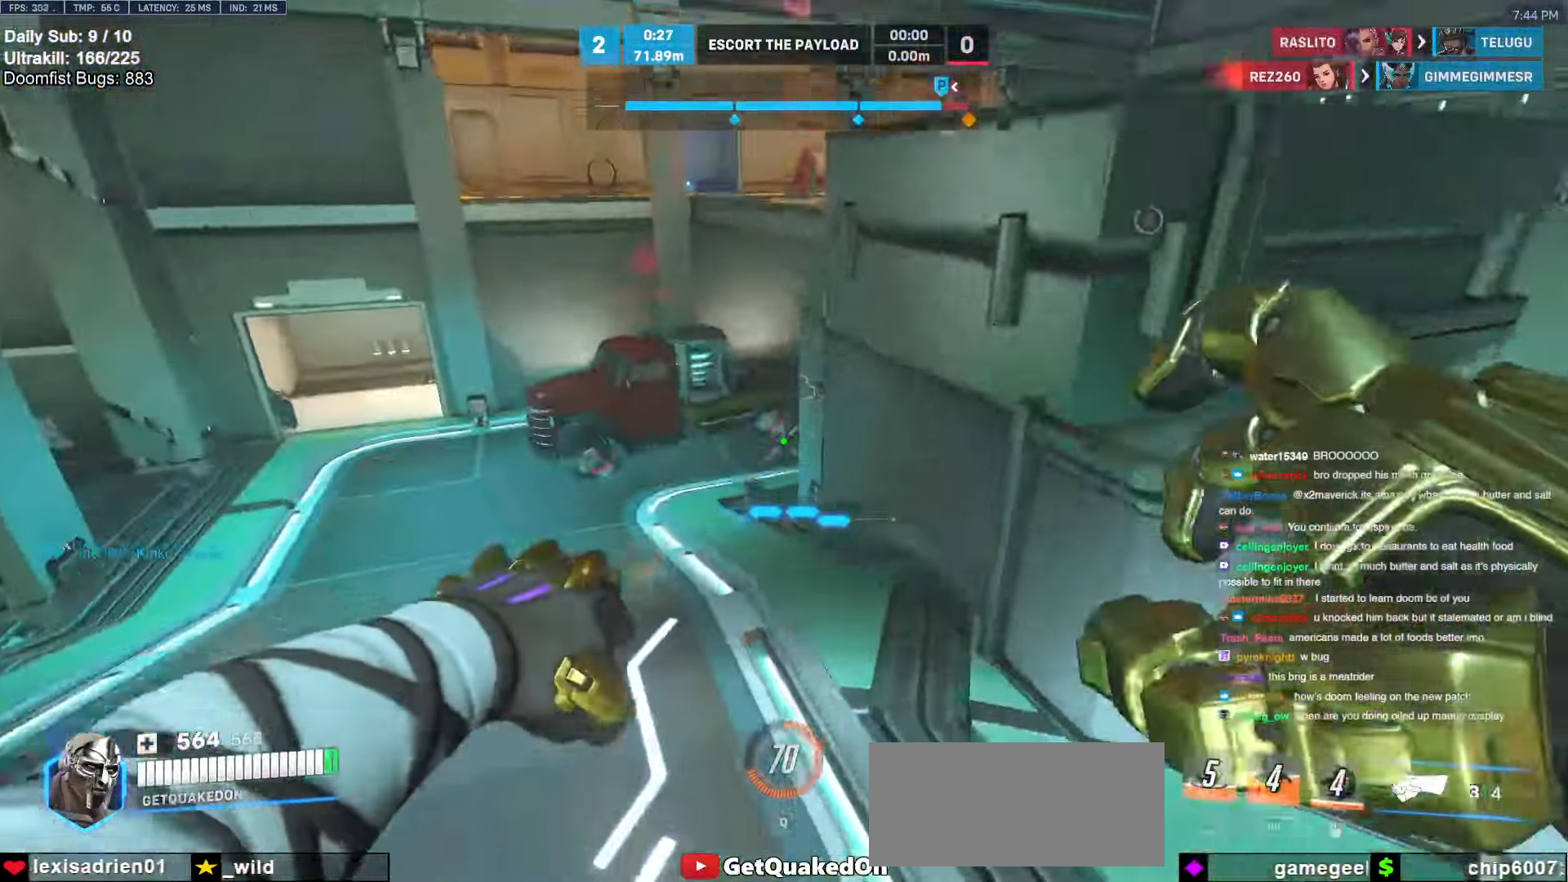
{"keys": ["space", "w"], "mouse": [], "events": [[400, "space", "down"]]}
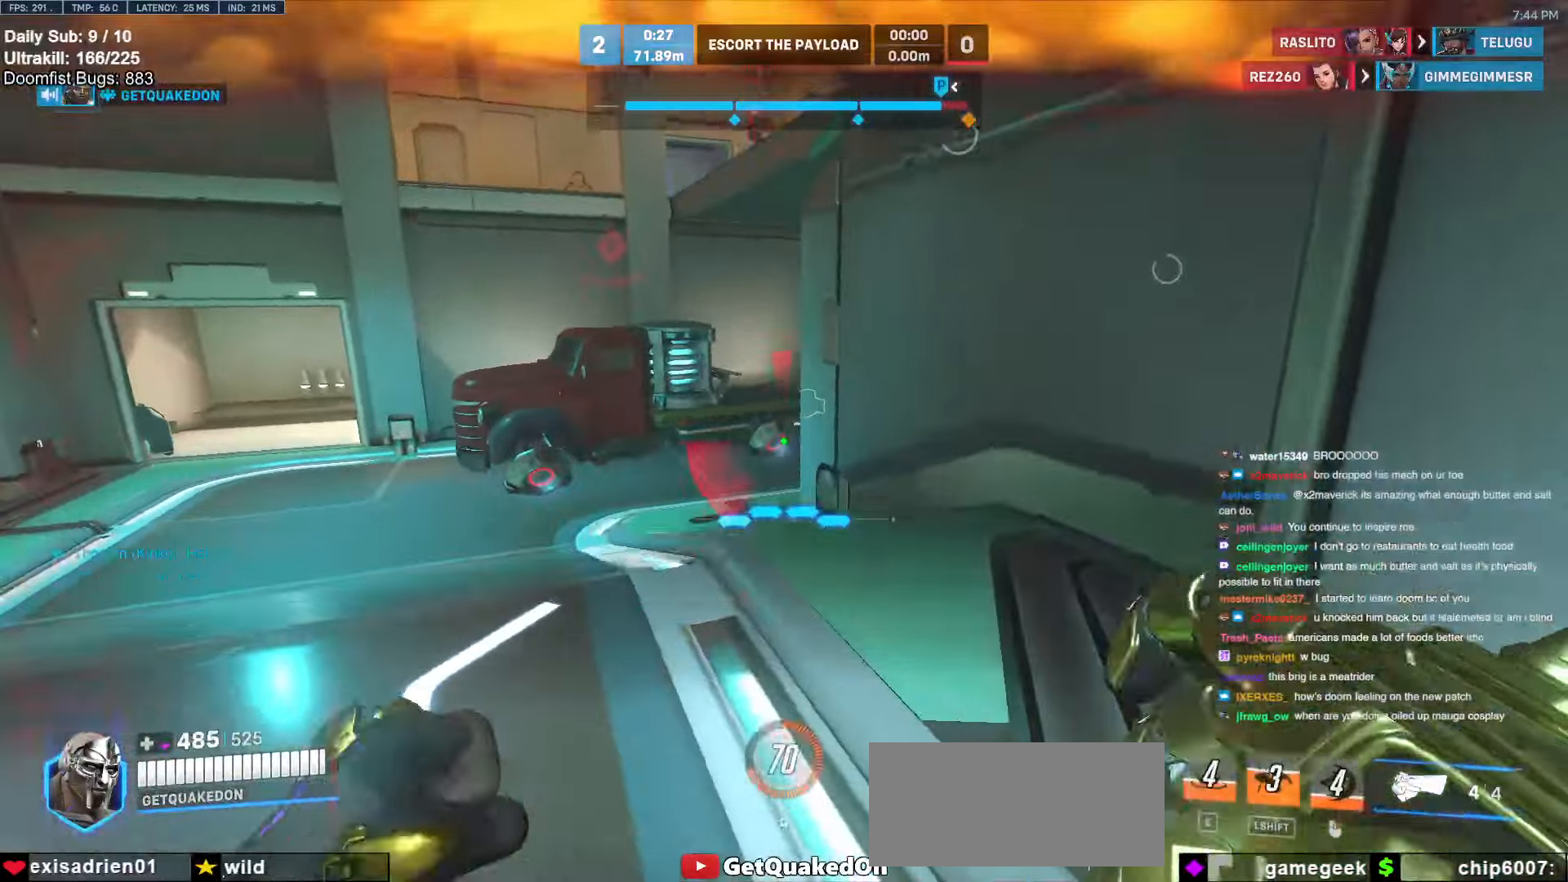
{"keys": ["w"], "mouse": [], "events": [[33, "space", "up"], [316, "r", "down"], [416, "r", "up"]]}
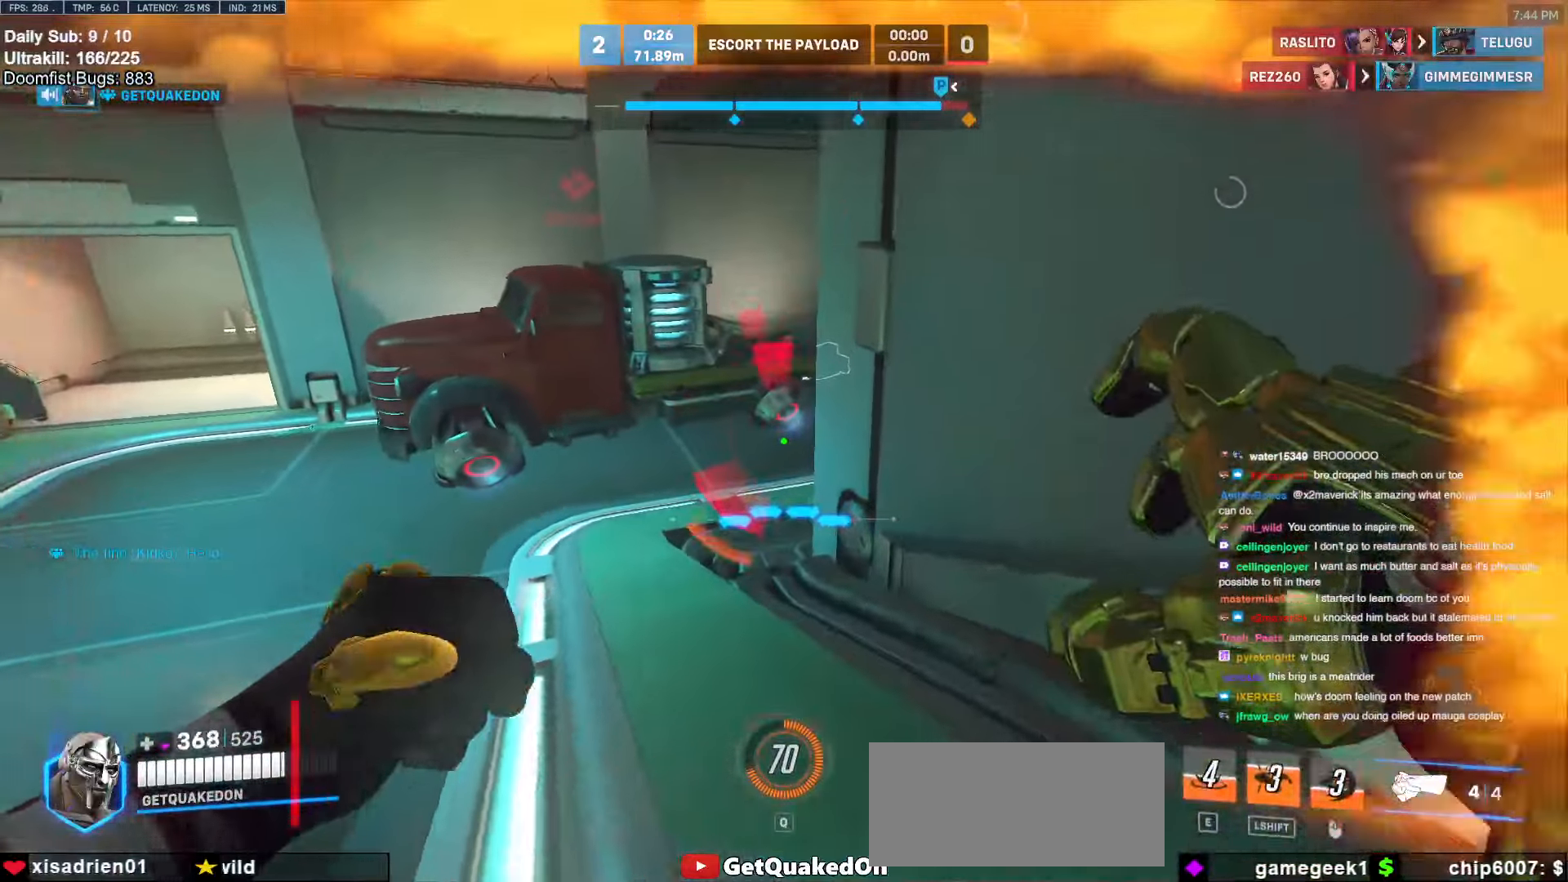
{"keys": ["w"], "mouse": [], "events": [[150, "space", "down"], [283, "space", "up"]]}
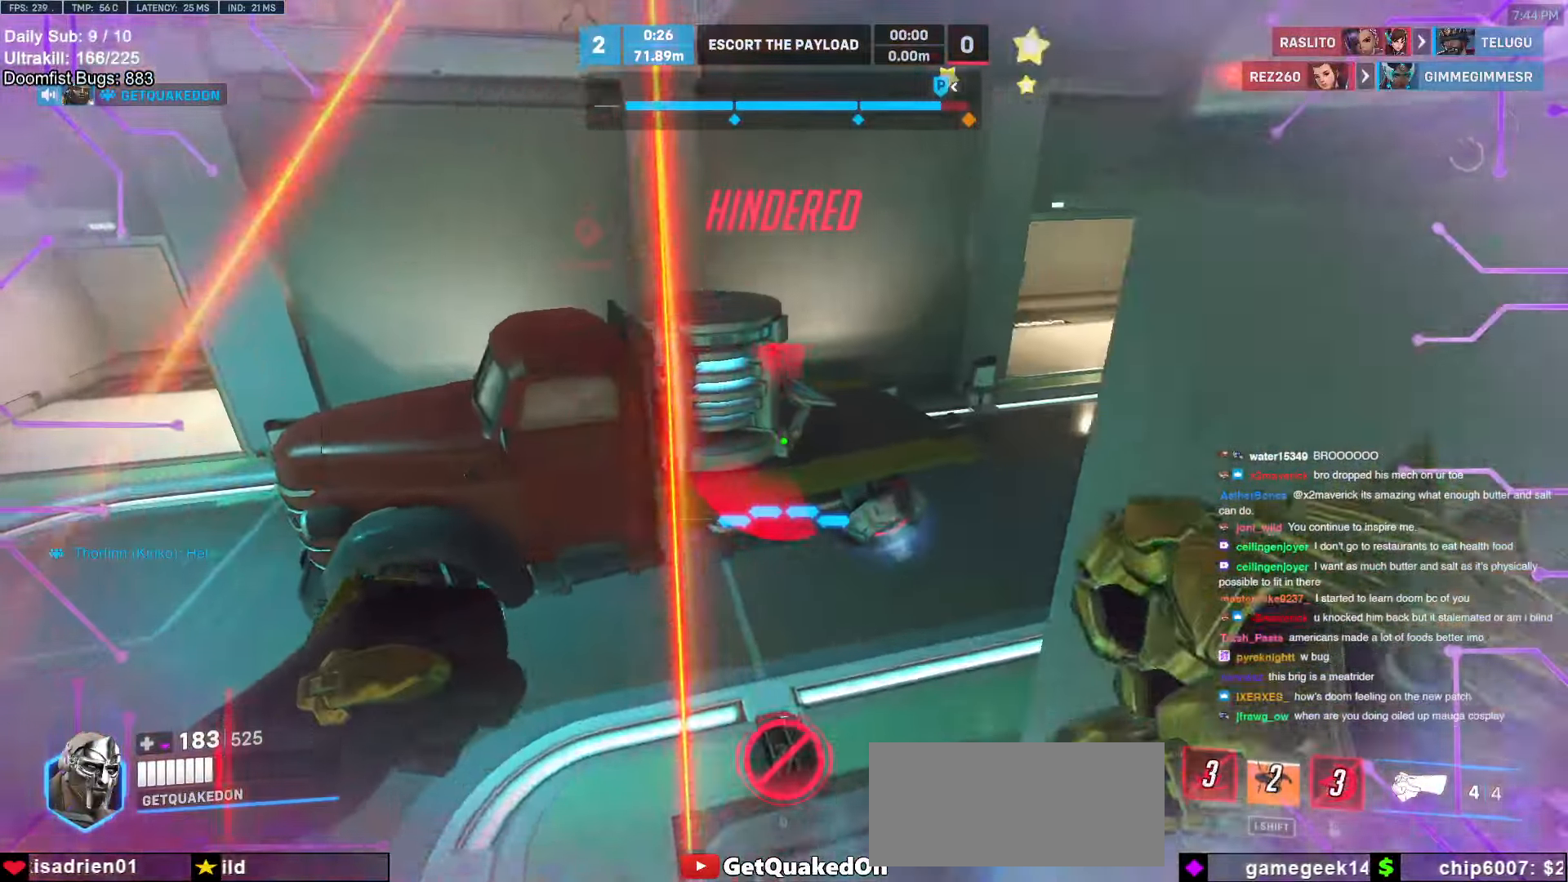
{"keys": ["d", "w"], "mouse": [], "events": [[200, "d", "down"]]}
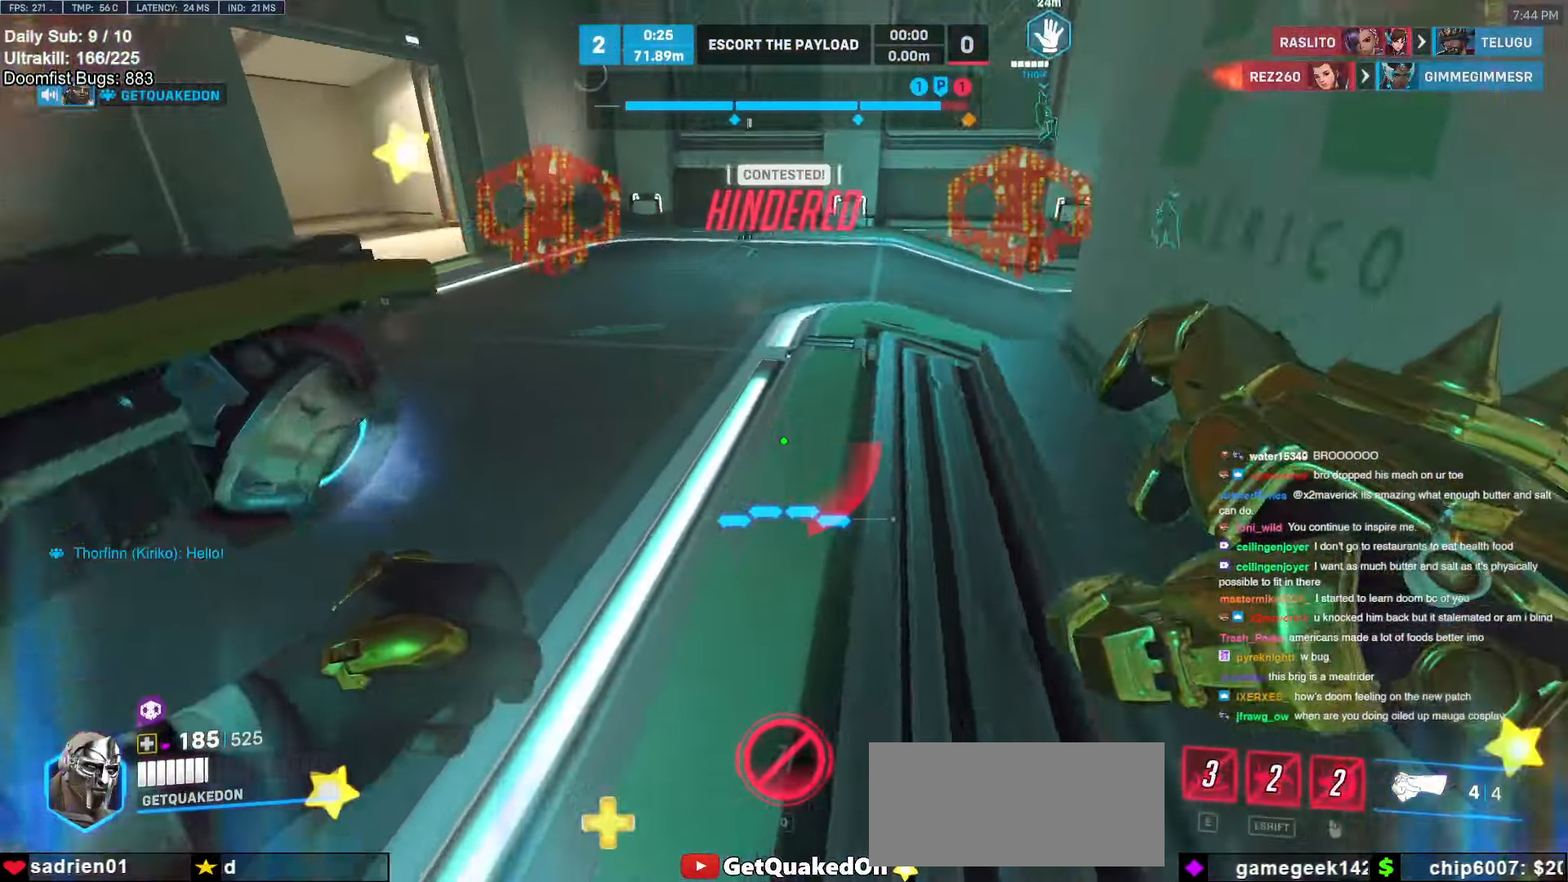
{"keys": ["w"], "mouse": [], "events": [[83, "d", "up"], [266, "space", "down"], [416, "space", "up"]]}
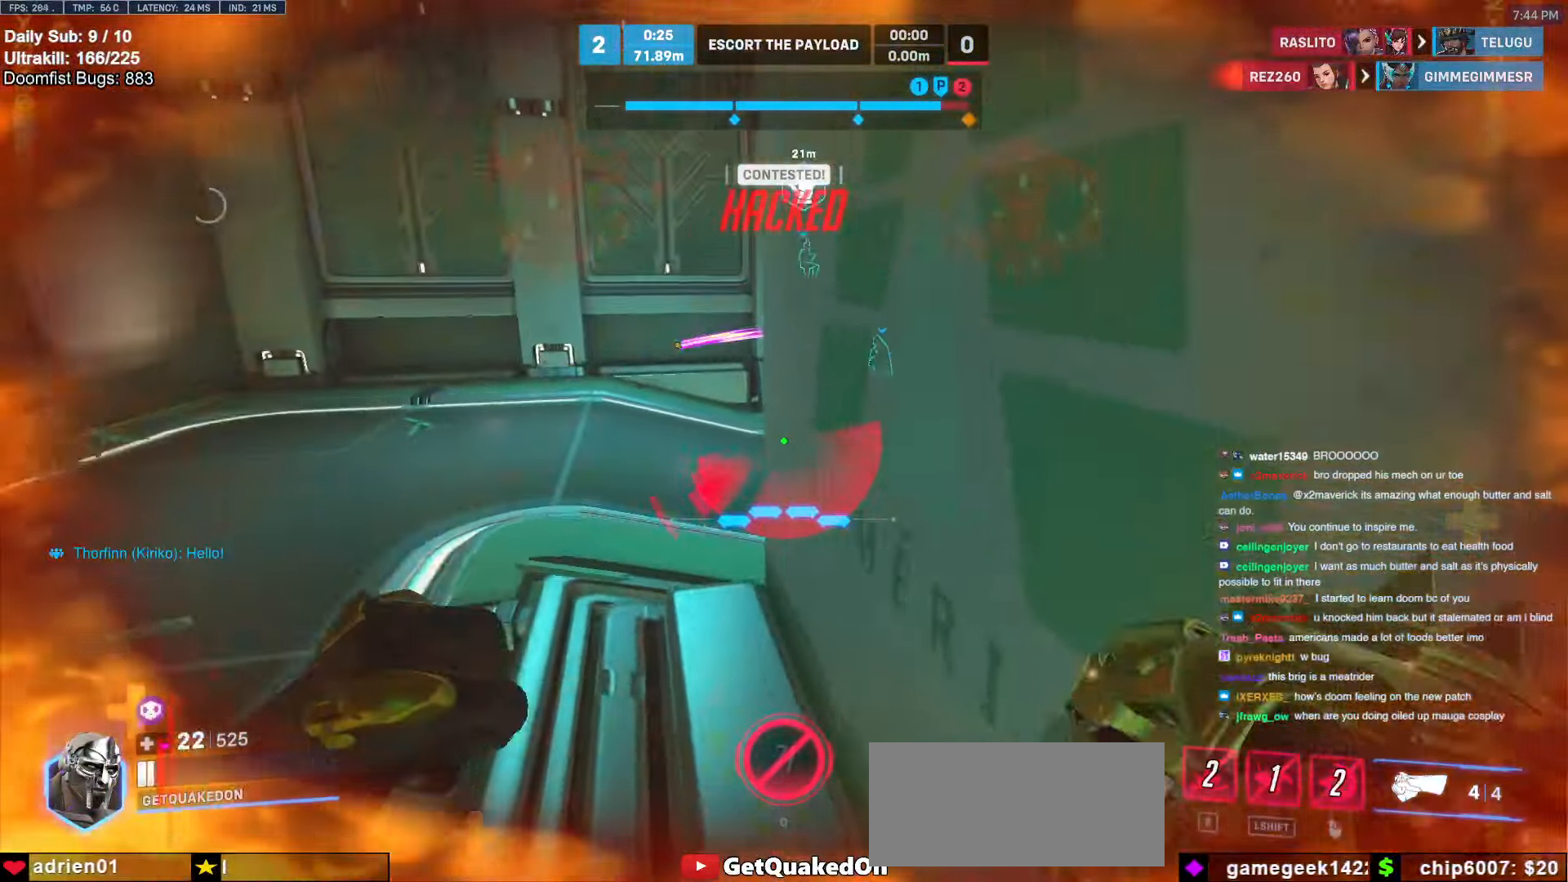
{"keys": ["w"], "mouse": [], "events": []}
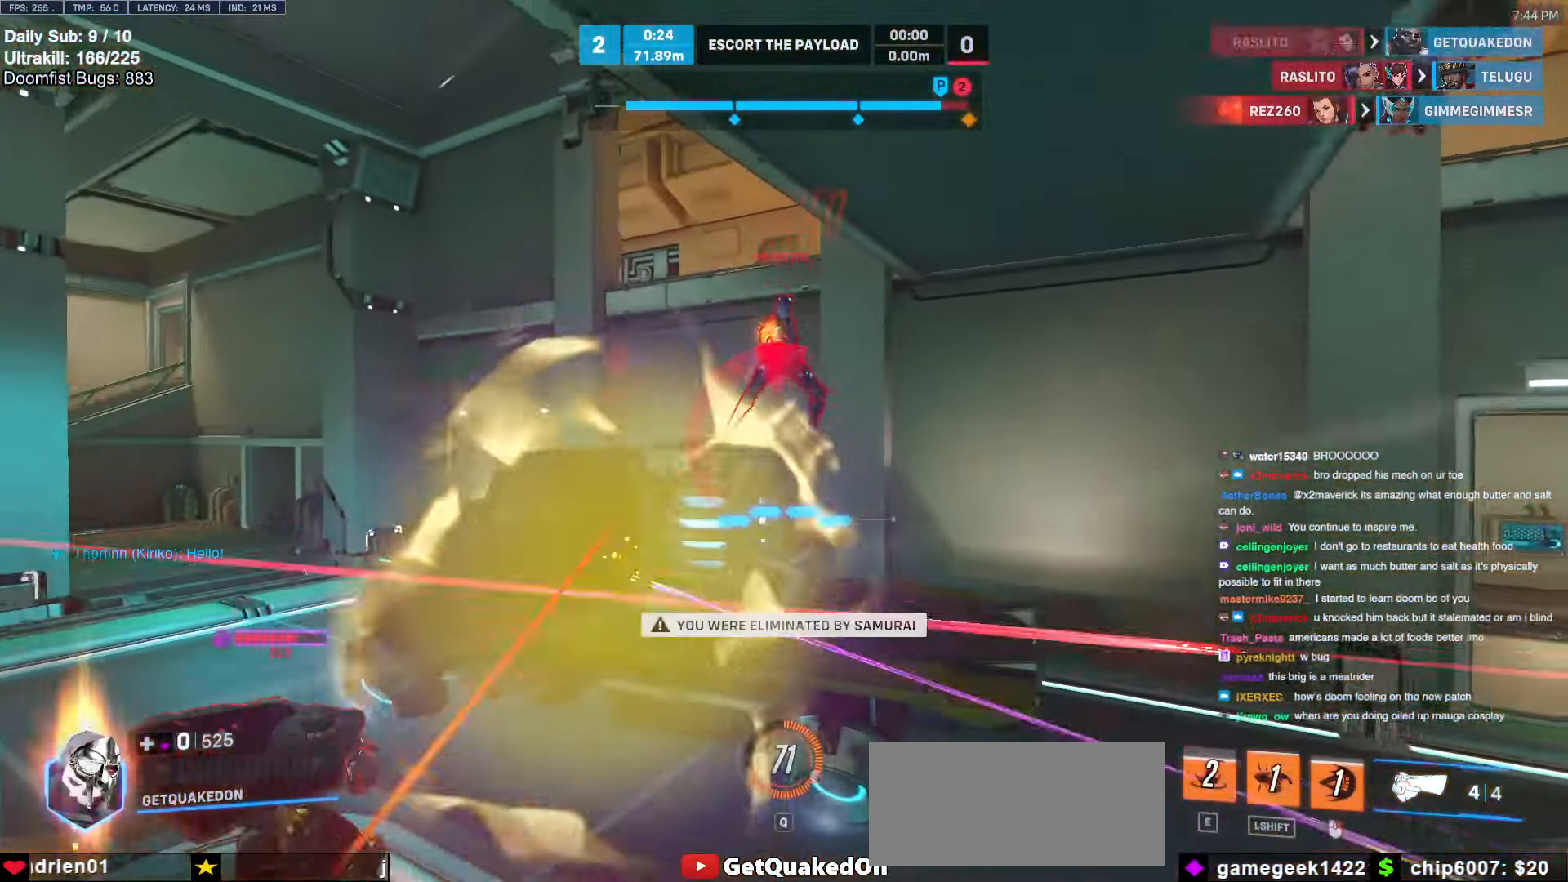
{"keys": [], "mouse": [], "events": [[116, "space", "down"], [200, "space", "up"], [250, "w", "up"]]}
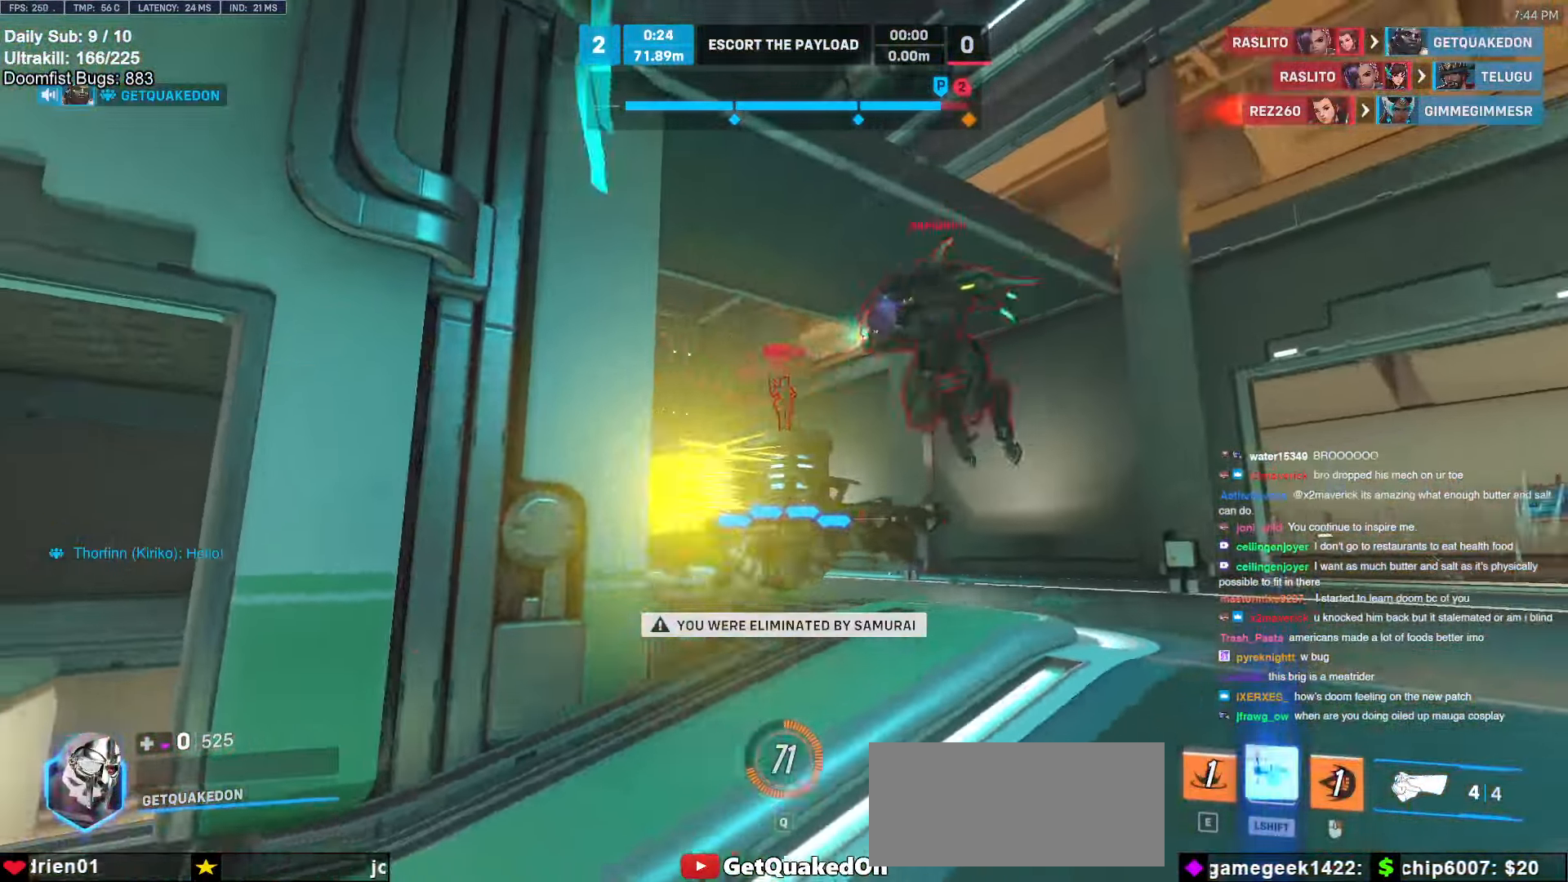
{"keys": [], "mouse": [], "events": []}
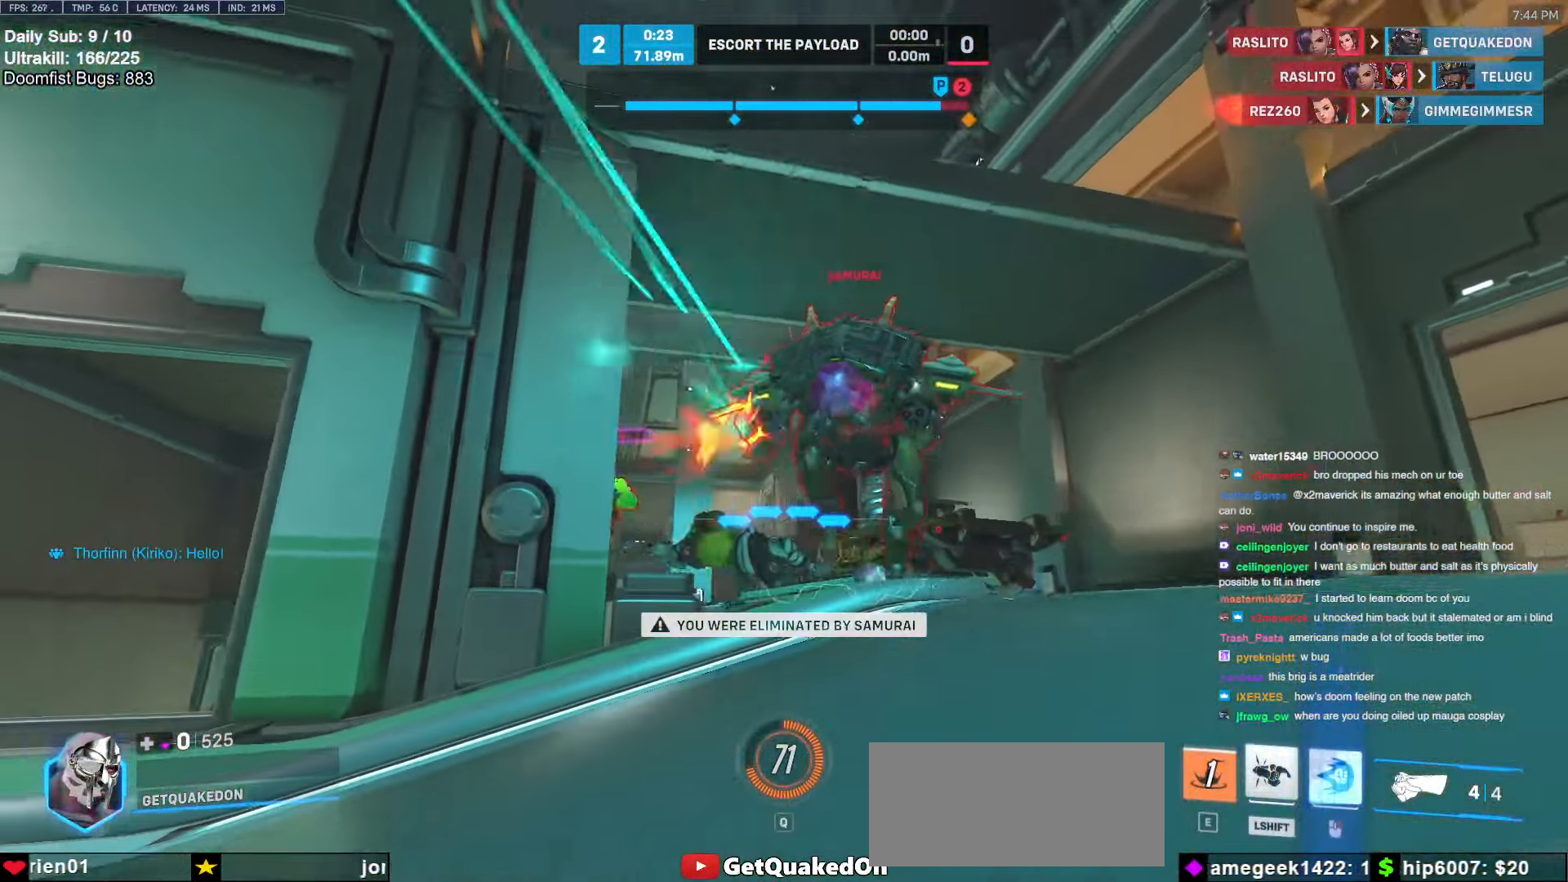
{"keys": [], "mouse": [], "events": []}
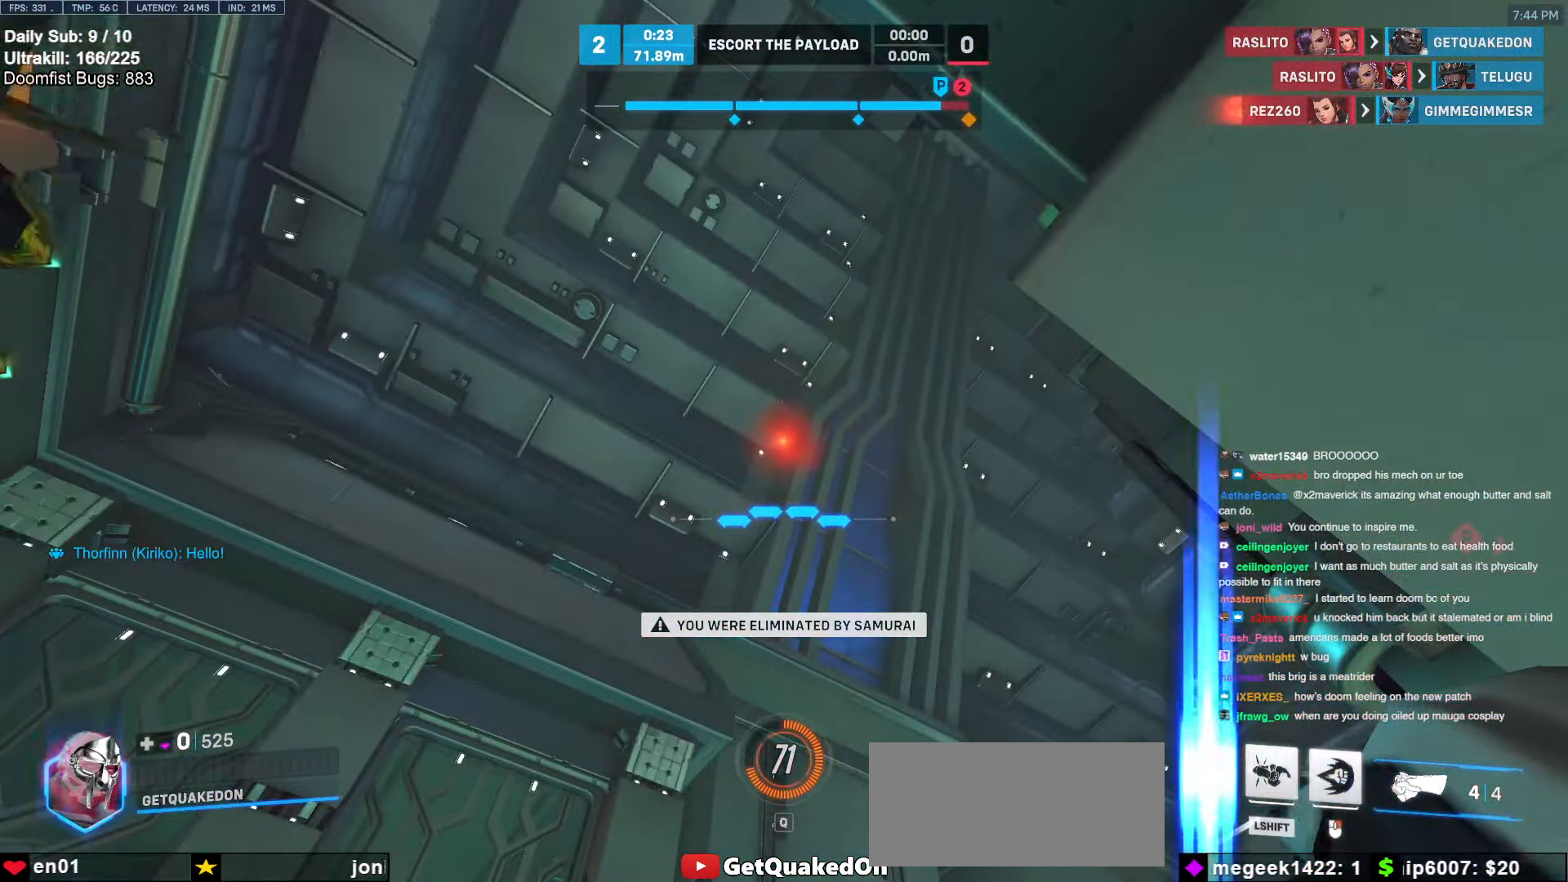
{"keys": [], "mouse": [], "events": []}
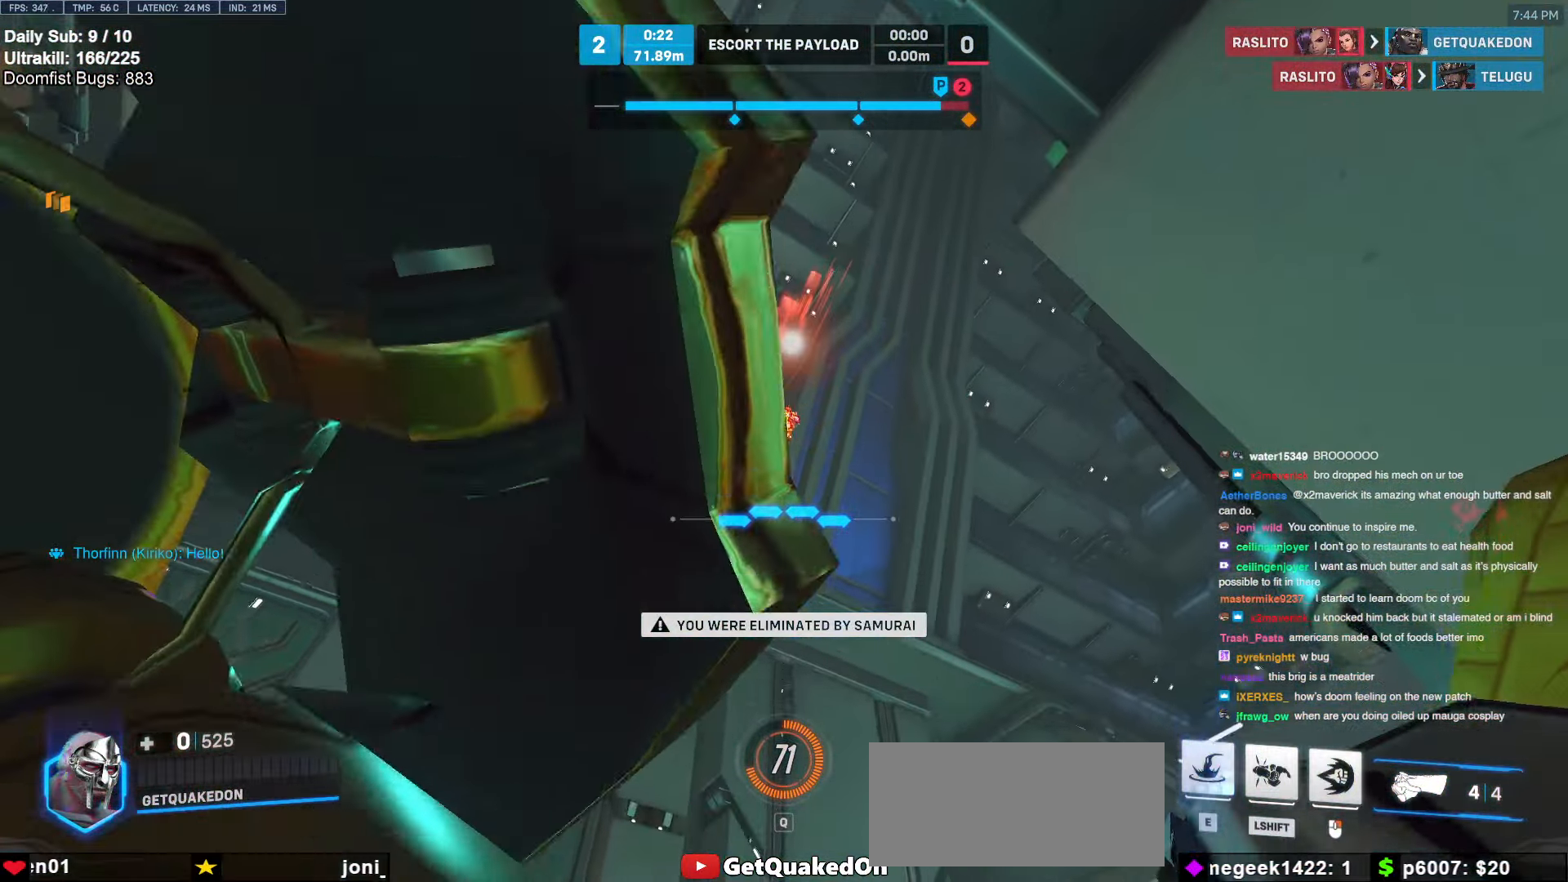
{"keys": ["space"], "mouse": [], "events": [[366, "space", "down"]]}
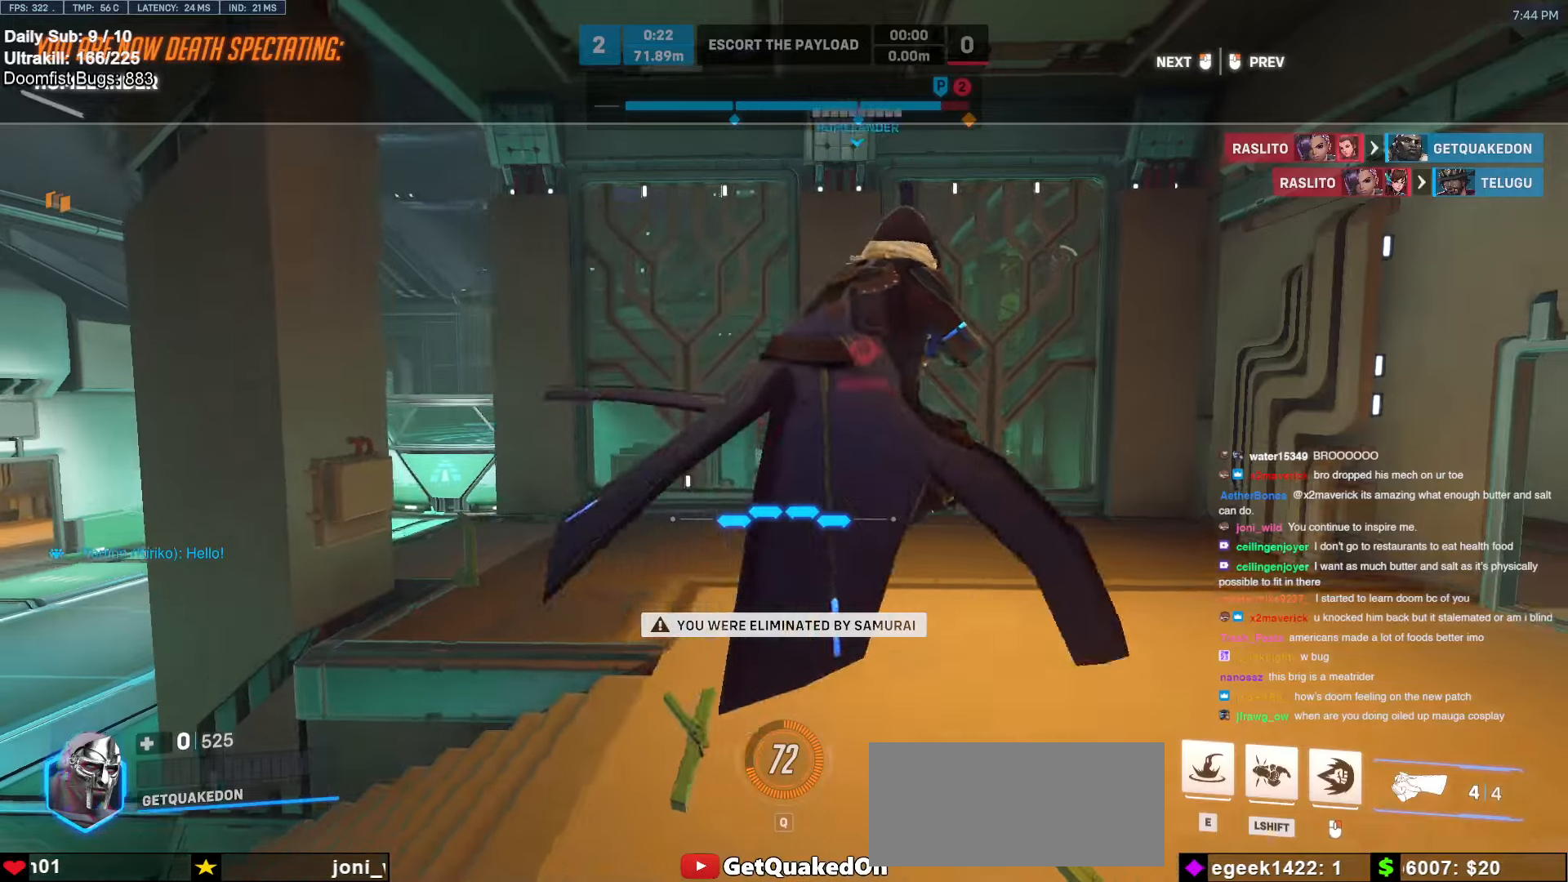
{"keys": [], "mouse": [], "events": [[50, "space", "up"]]}
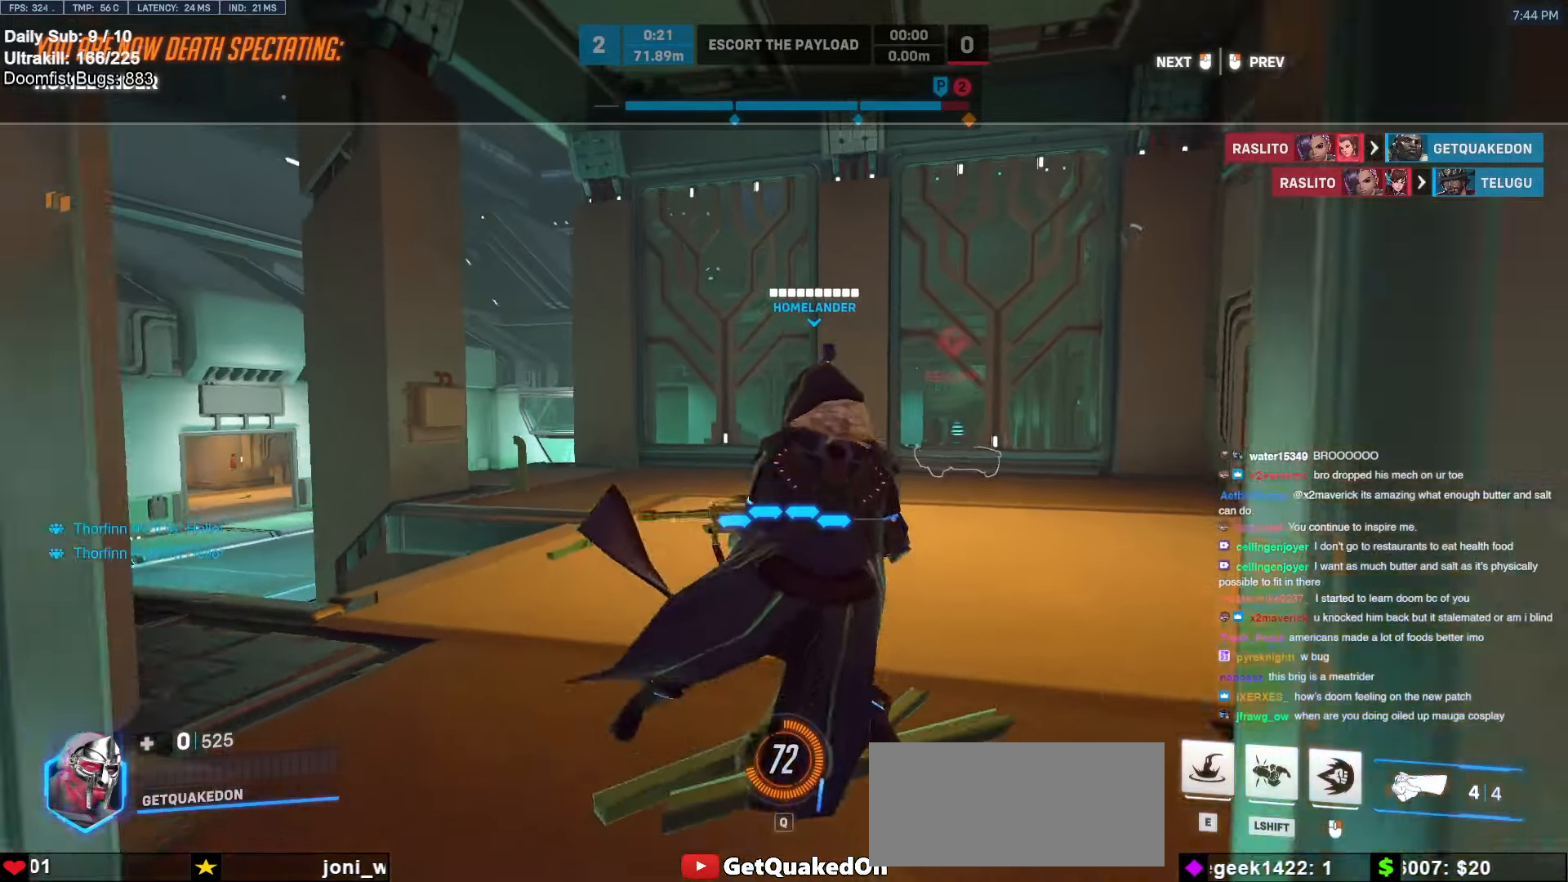
{"keys": [], "mouse": [], "events": []}